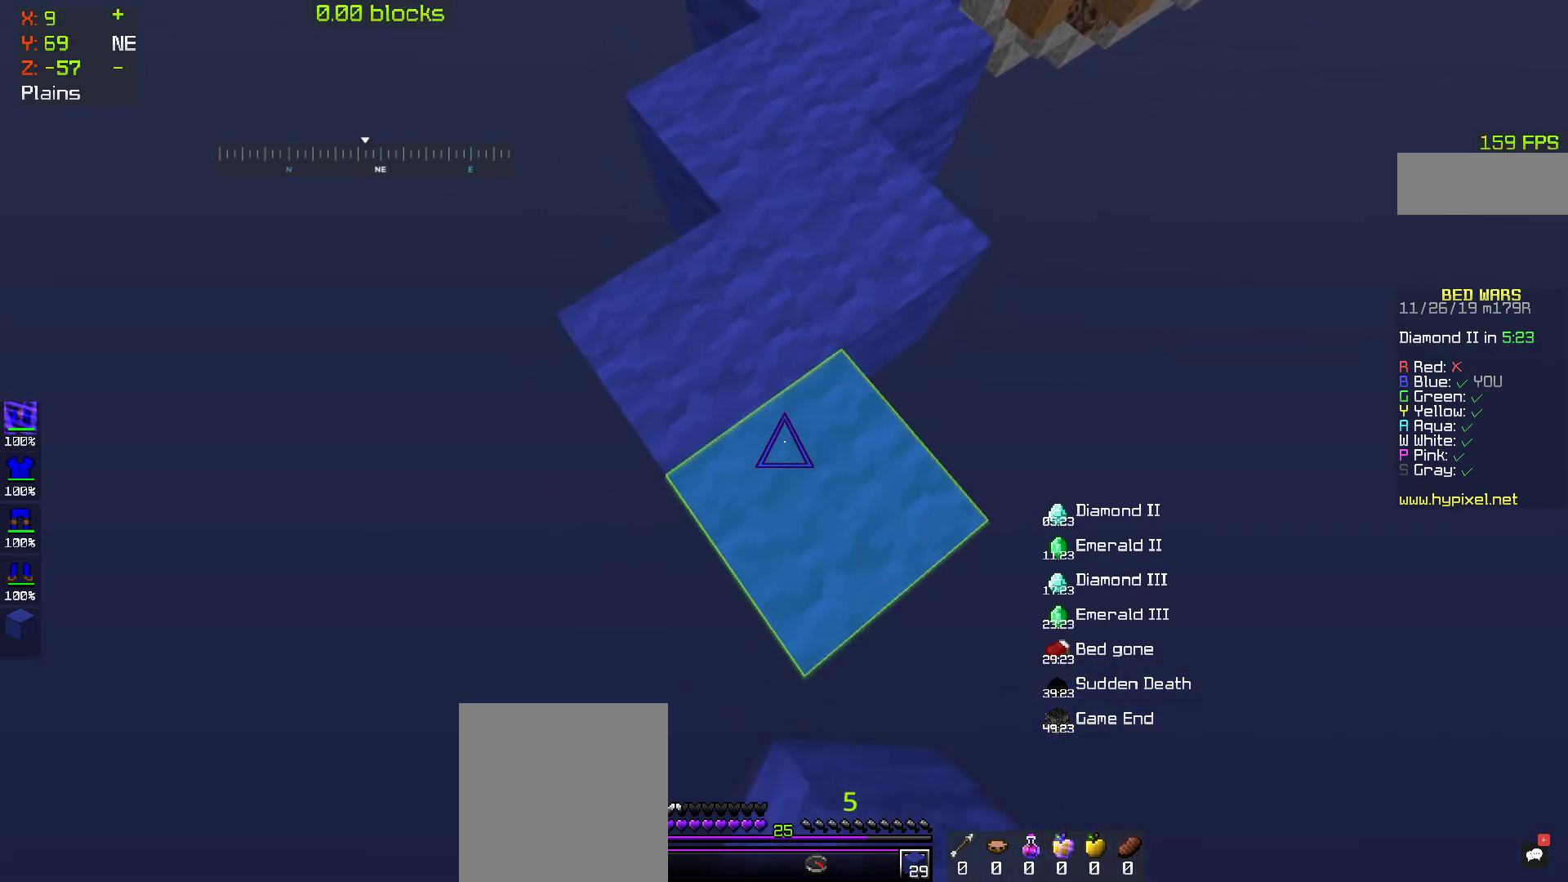
Gameplay with keyboard and mouse; each line is a JSON object with the keys and mouse buttons held at the frame after it. "events" lists presses ("down") and releases ("up") of "a", "d", "s", "space", "w", "mouse_left" and "mouse_right" between this image and that frame as [ms after this image, input, new state], when the widget could be followed in between. "mouse_left", "mouse_right" = the "left", "right" buttons of the "mouse" list. No other keys are recorded. Fast repeated clicks can show as one long hold. Mouse movement is not recorded.
{"keys": ["s"], "mouse": ["right"], "events": [[283, "a", "down"], [400, "a", "up"]]}
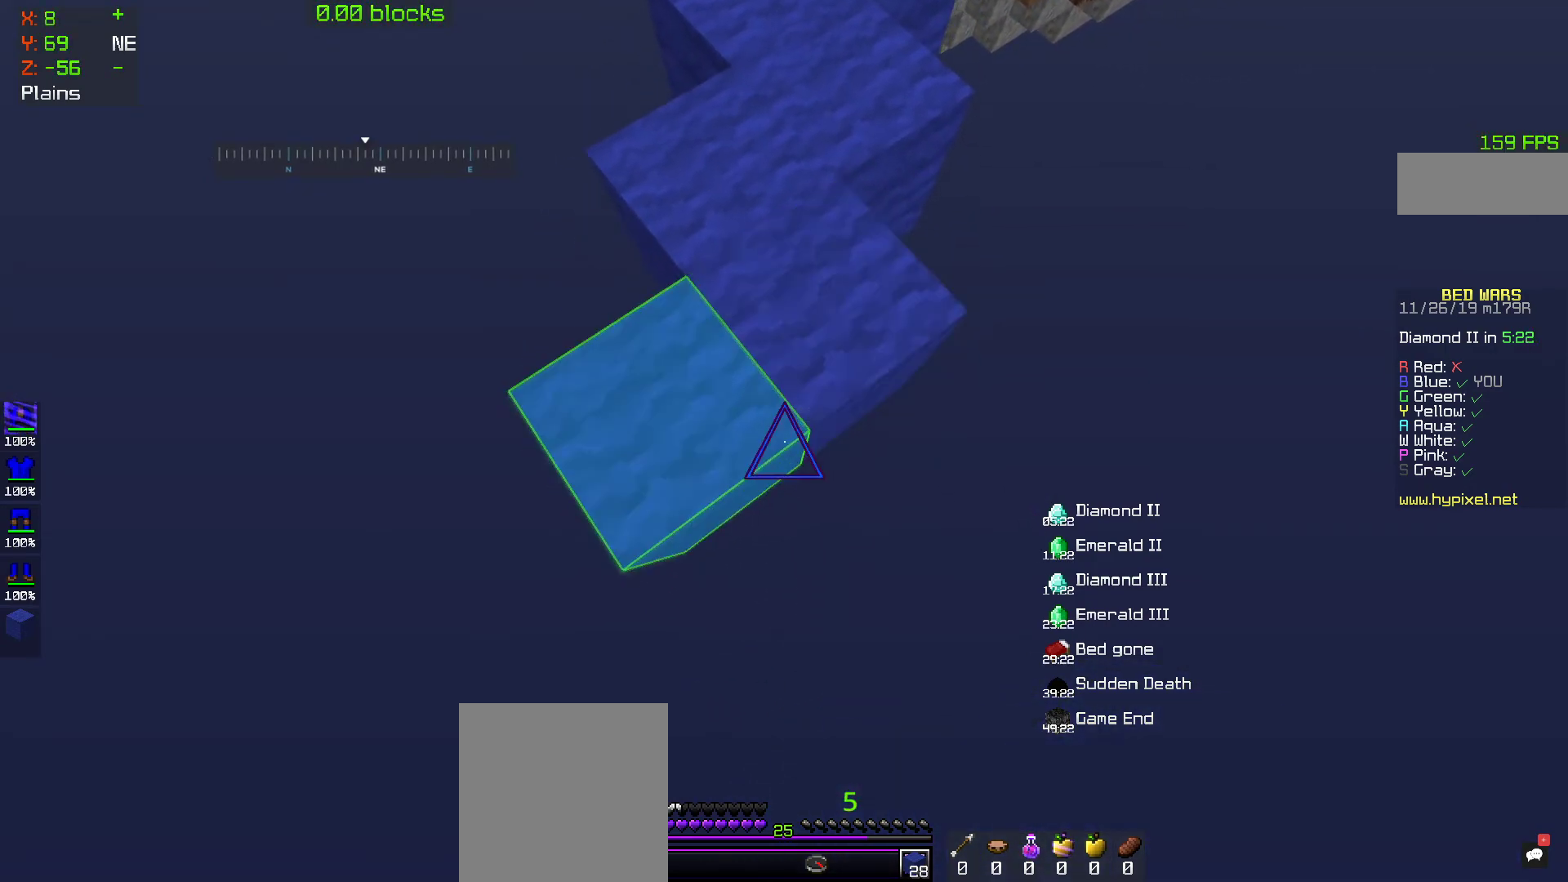
{"keys": ["s"], "mouse": ["right"], "events": []}
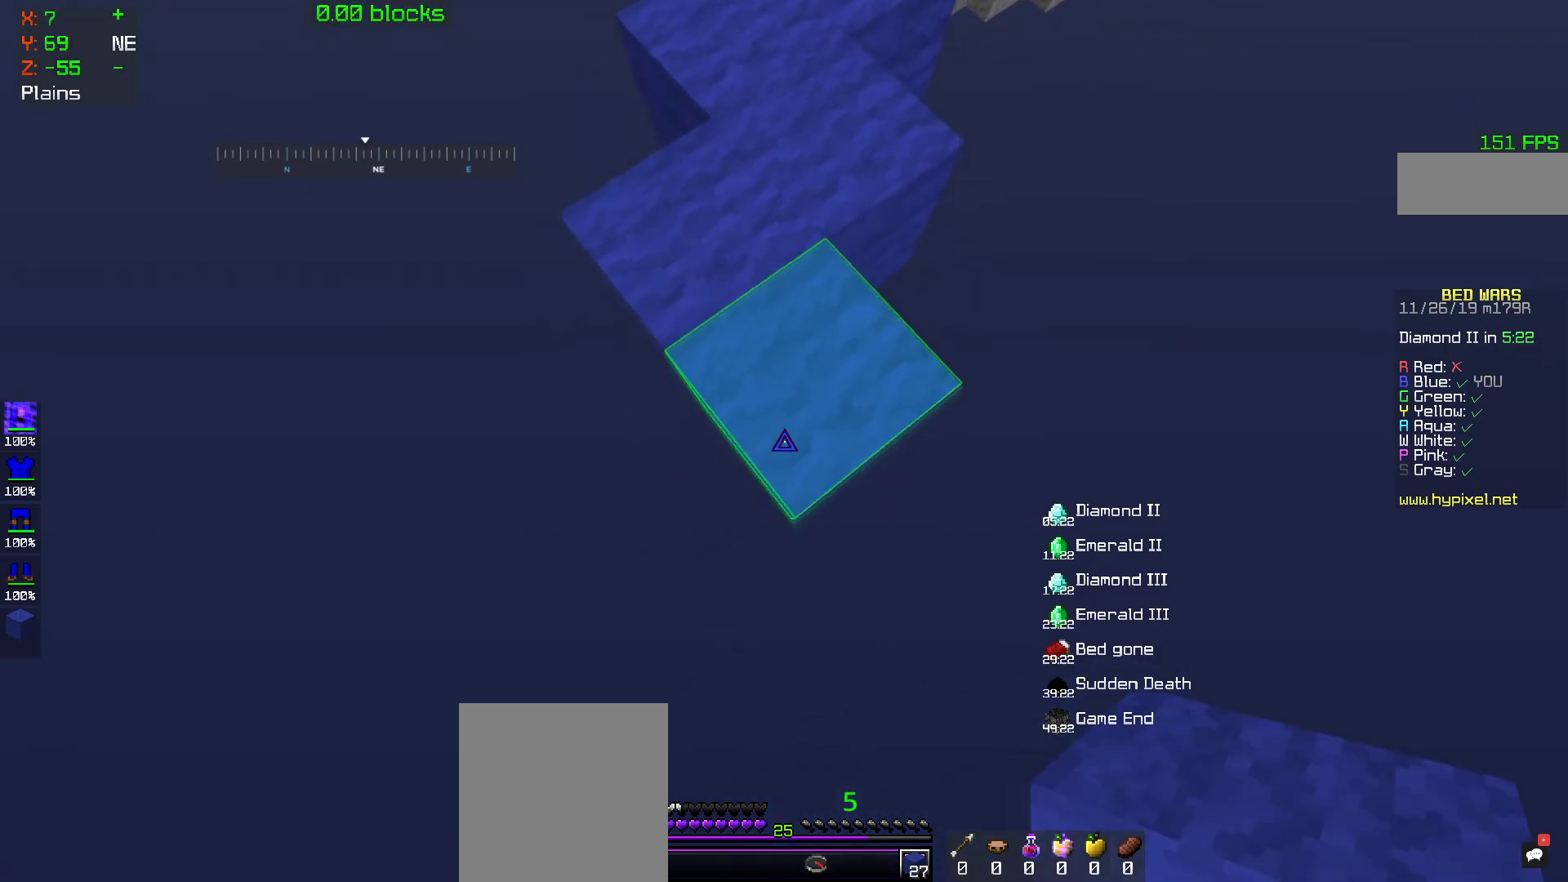
{"keys": ["s"], "mouse": ["right"], "events": [[50, "a", "down"], [183, "a", "up"]]}
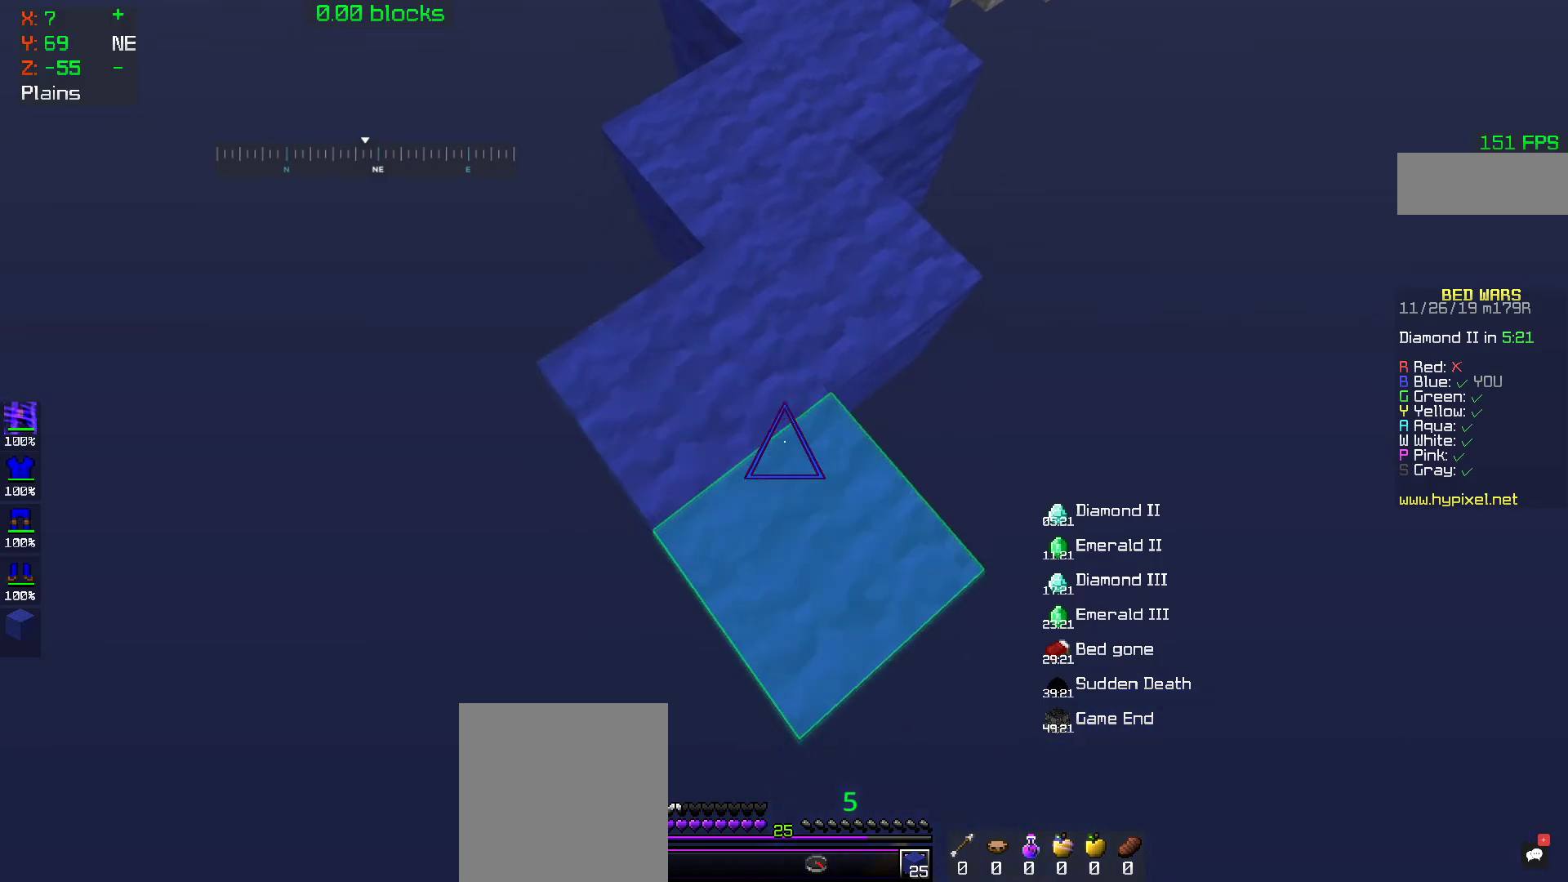
{"keys": ["s"], "mouse": ["right"], "events": [[333, "a", "down"], [500, "a", "up"]]}
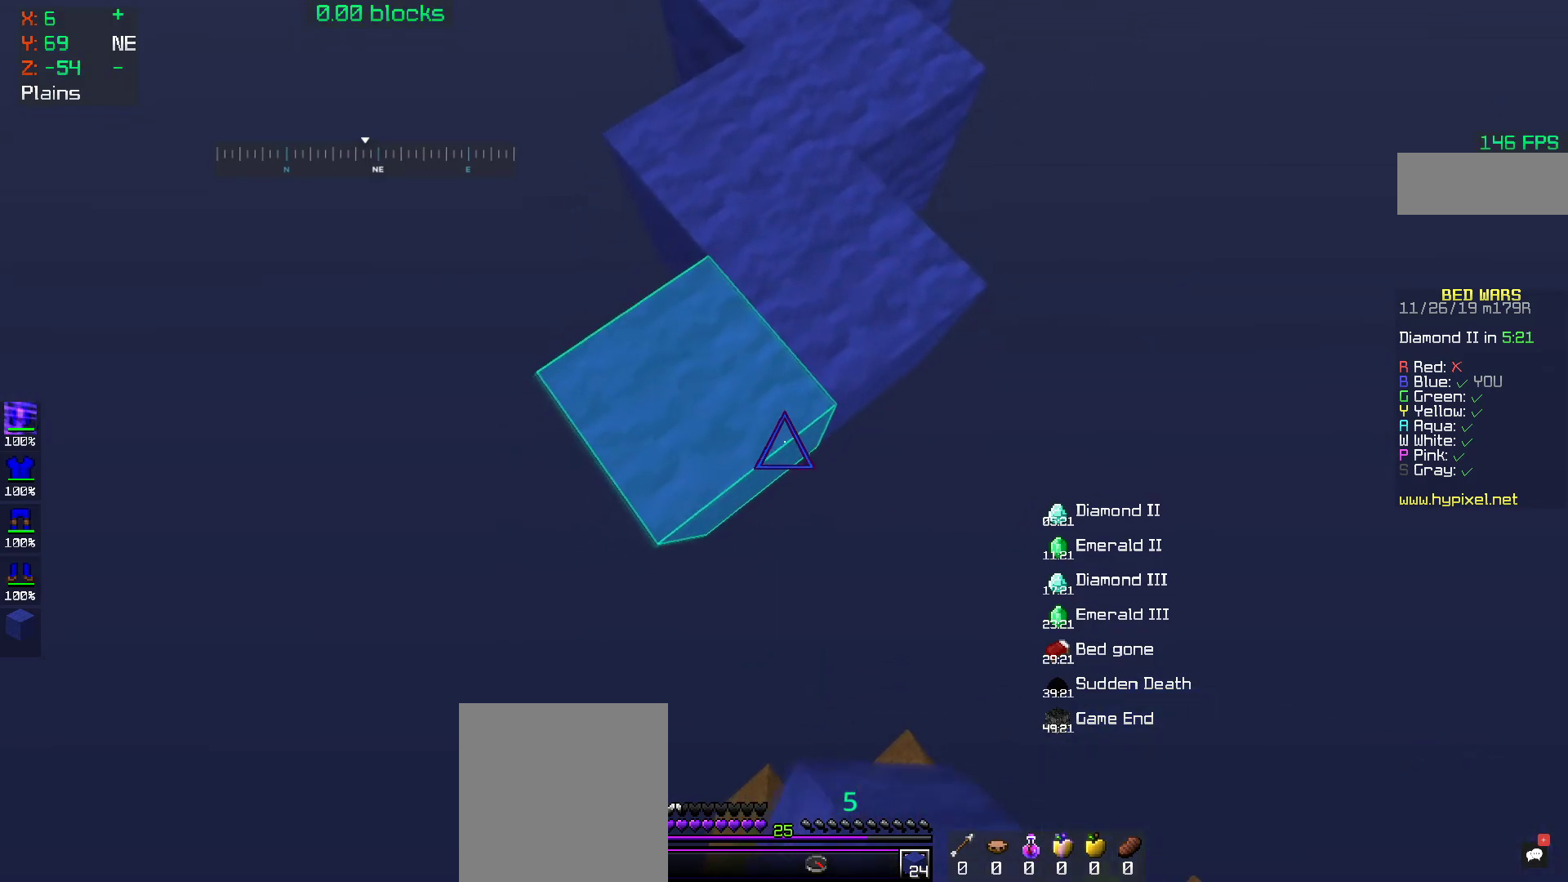
{"keys": ["s"], "mouse": ["right"], "events": [[400, "a", "down"], [483, "a", "up"]]}
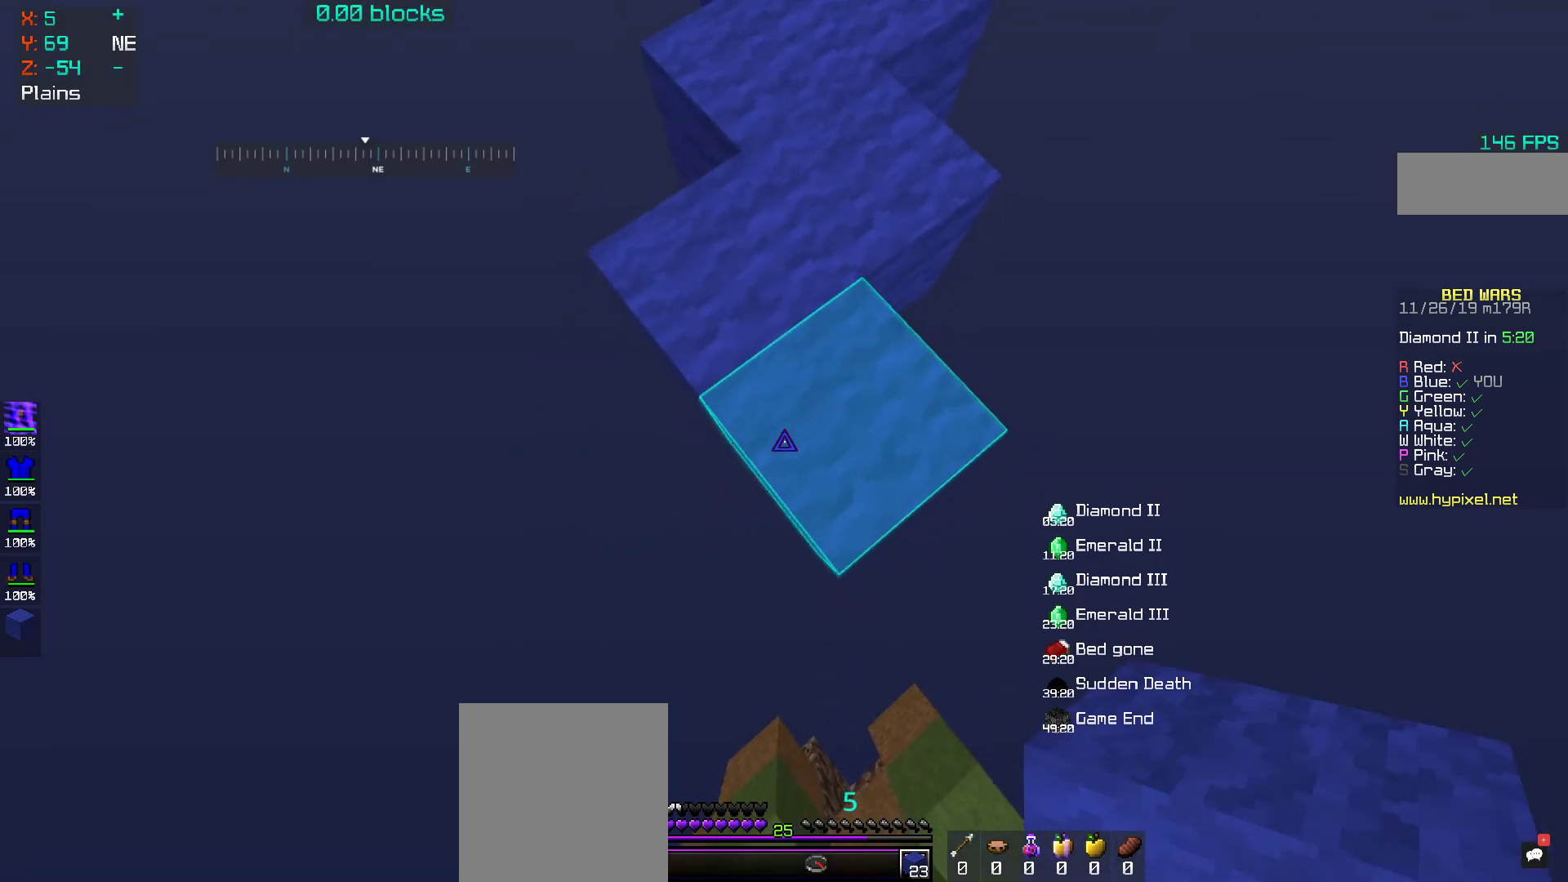
{"keys": ["d", "s"], "mouse": ["right"], "events": [[450, "d", "down"]]}
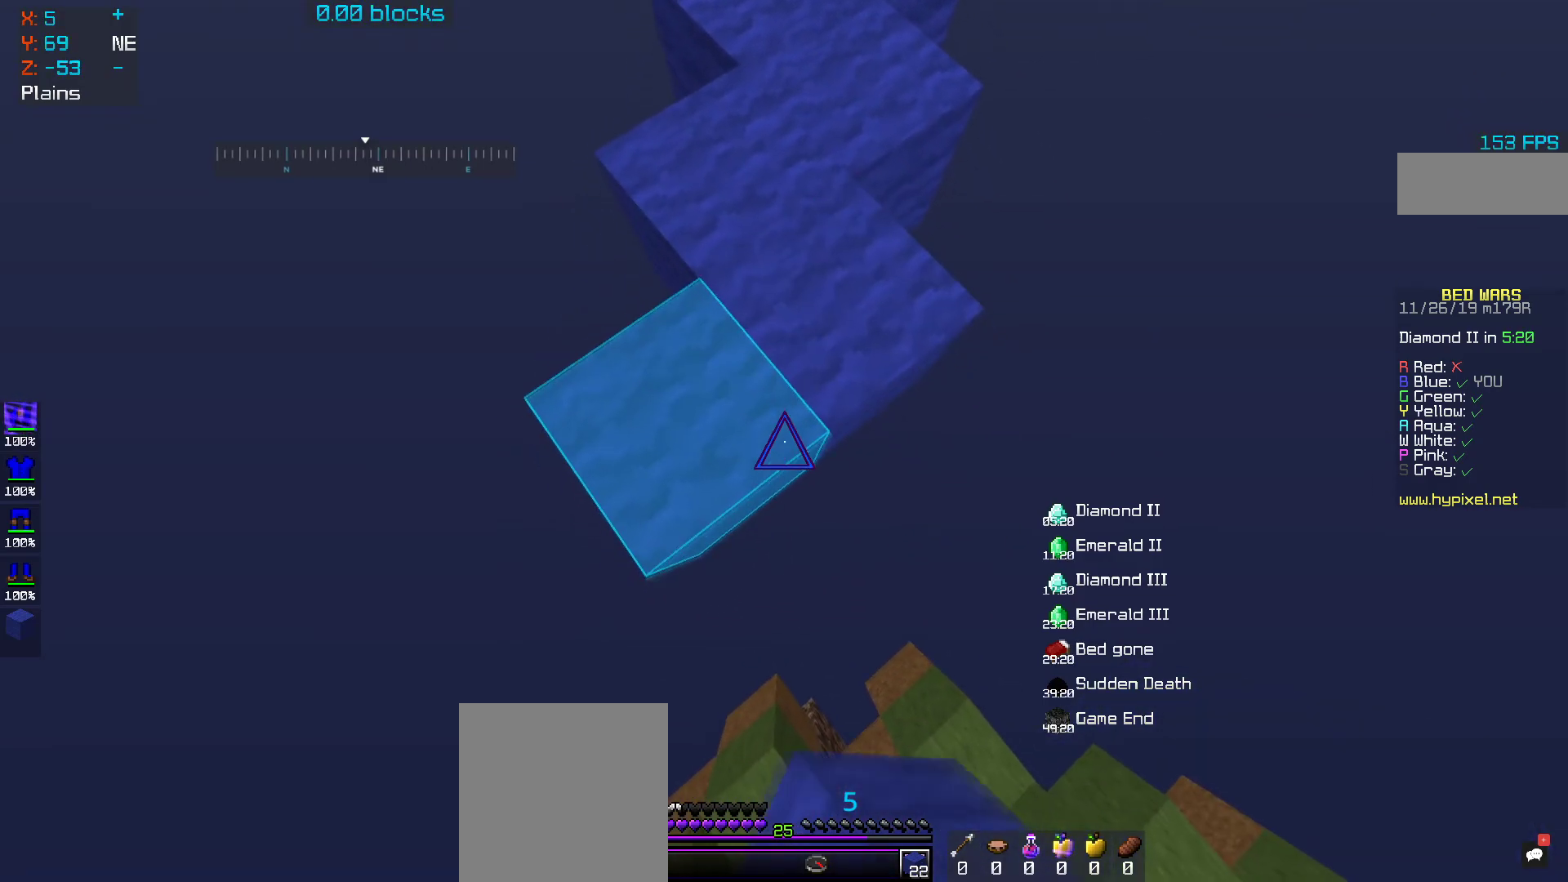
{"keys": ["d", "s"], "mouse": [], "events": [[50, "d", "up"], [333, "mouse_right", "up"], [400, "d", "down"]]}
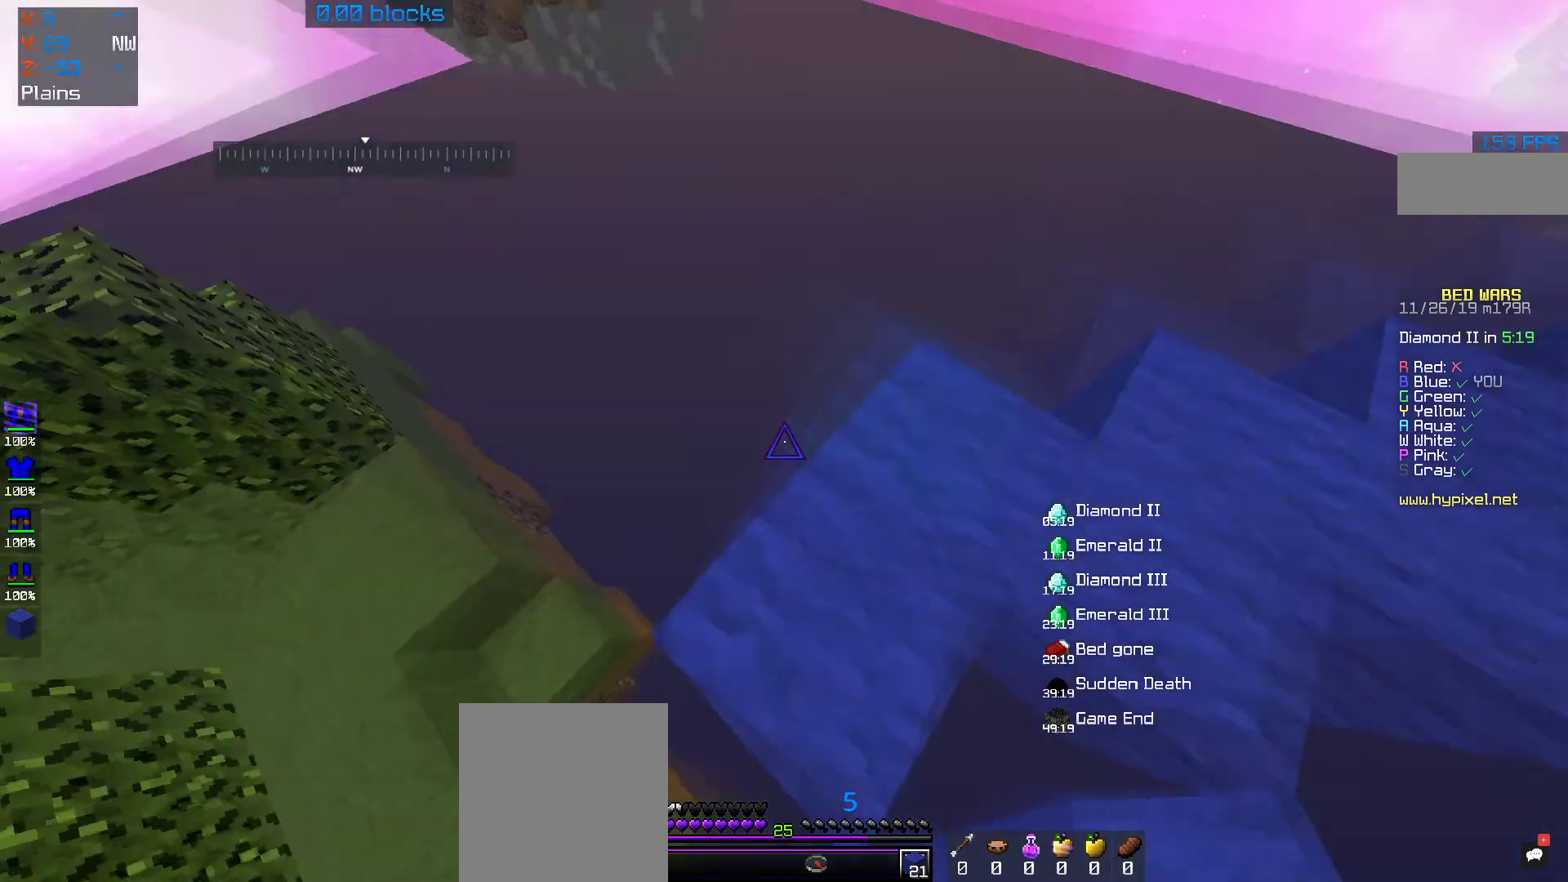
{"keys": ["w"], "mouse": [], "events": [[150, "s", "up"], [317, "d", "up"], [433, "w", "down"]]}
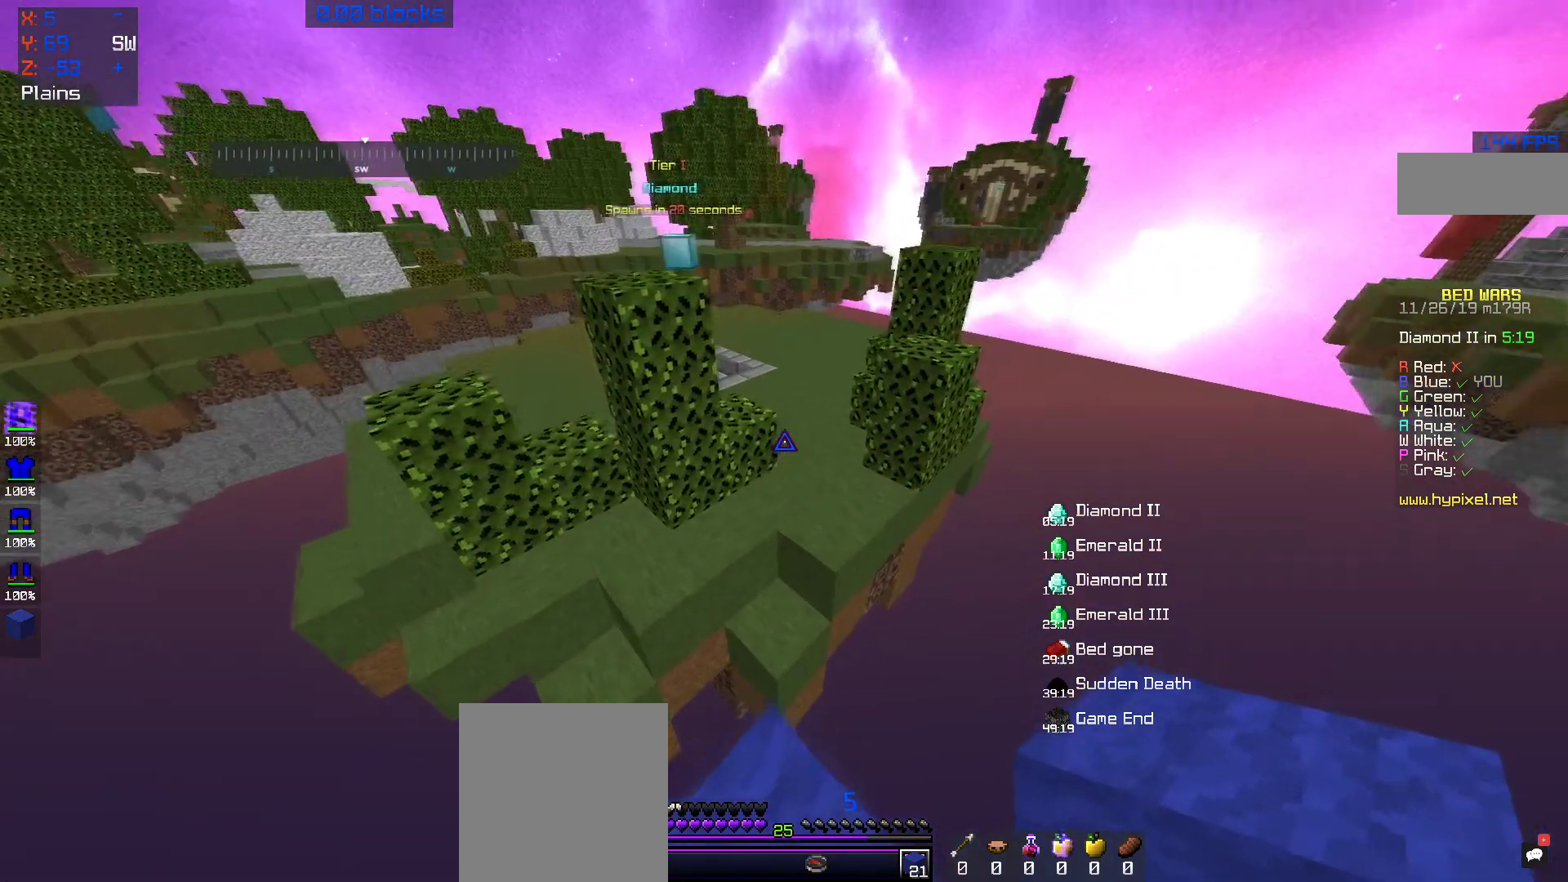
{"keys": ["w"], "mouse": [], "events": [[200, "space", "down"], [400, "space", "up"]]}
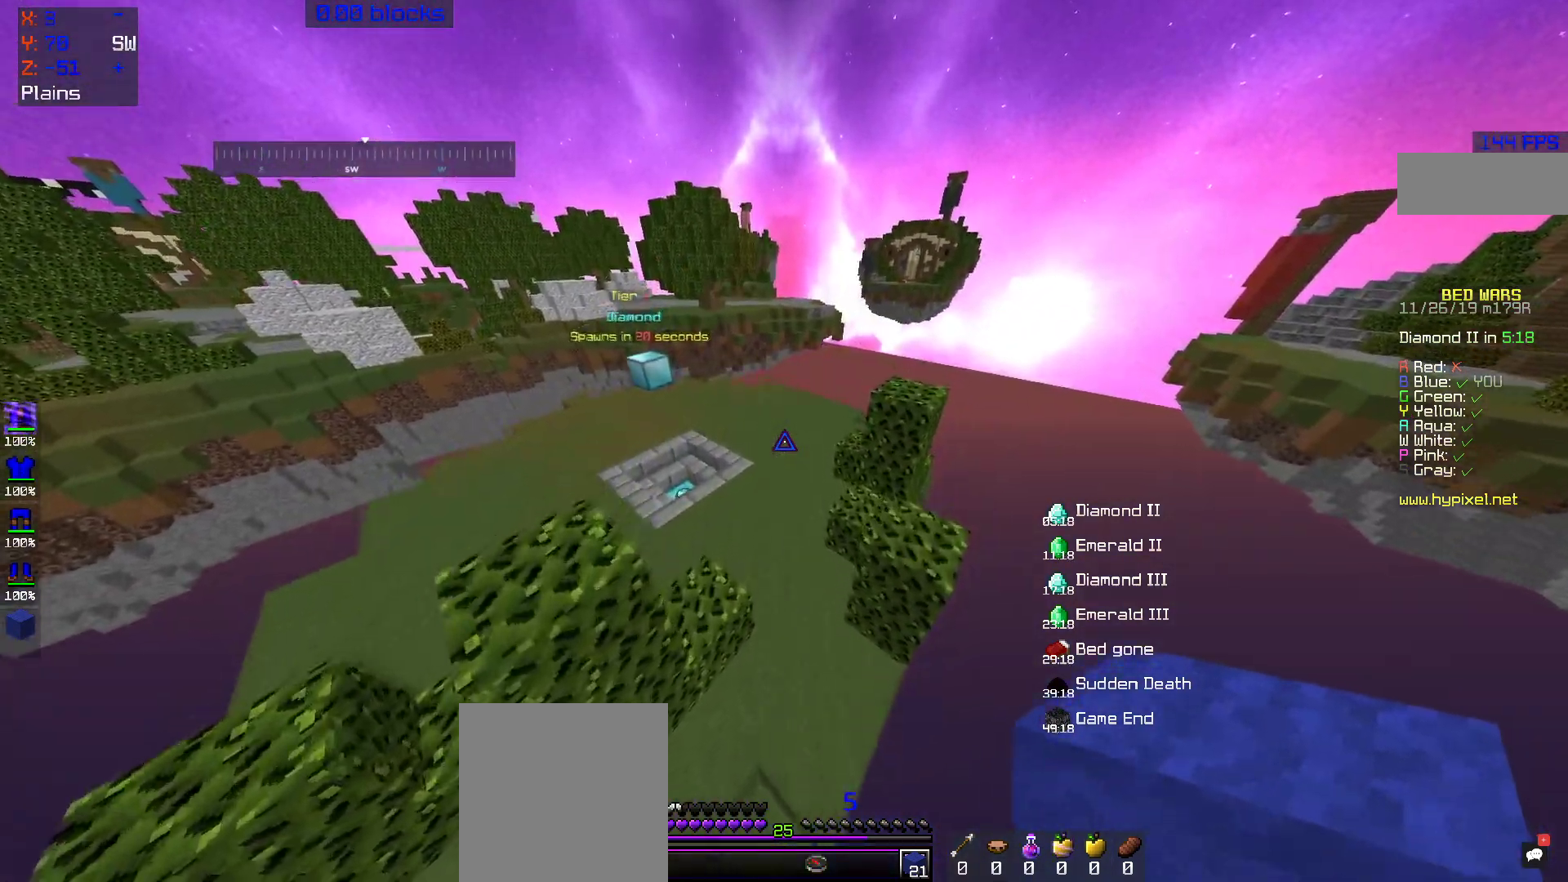
{"keys": ["space", "w"], "mouse": [], "events": [[417, "space", "down"]]}
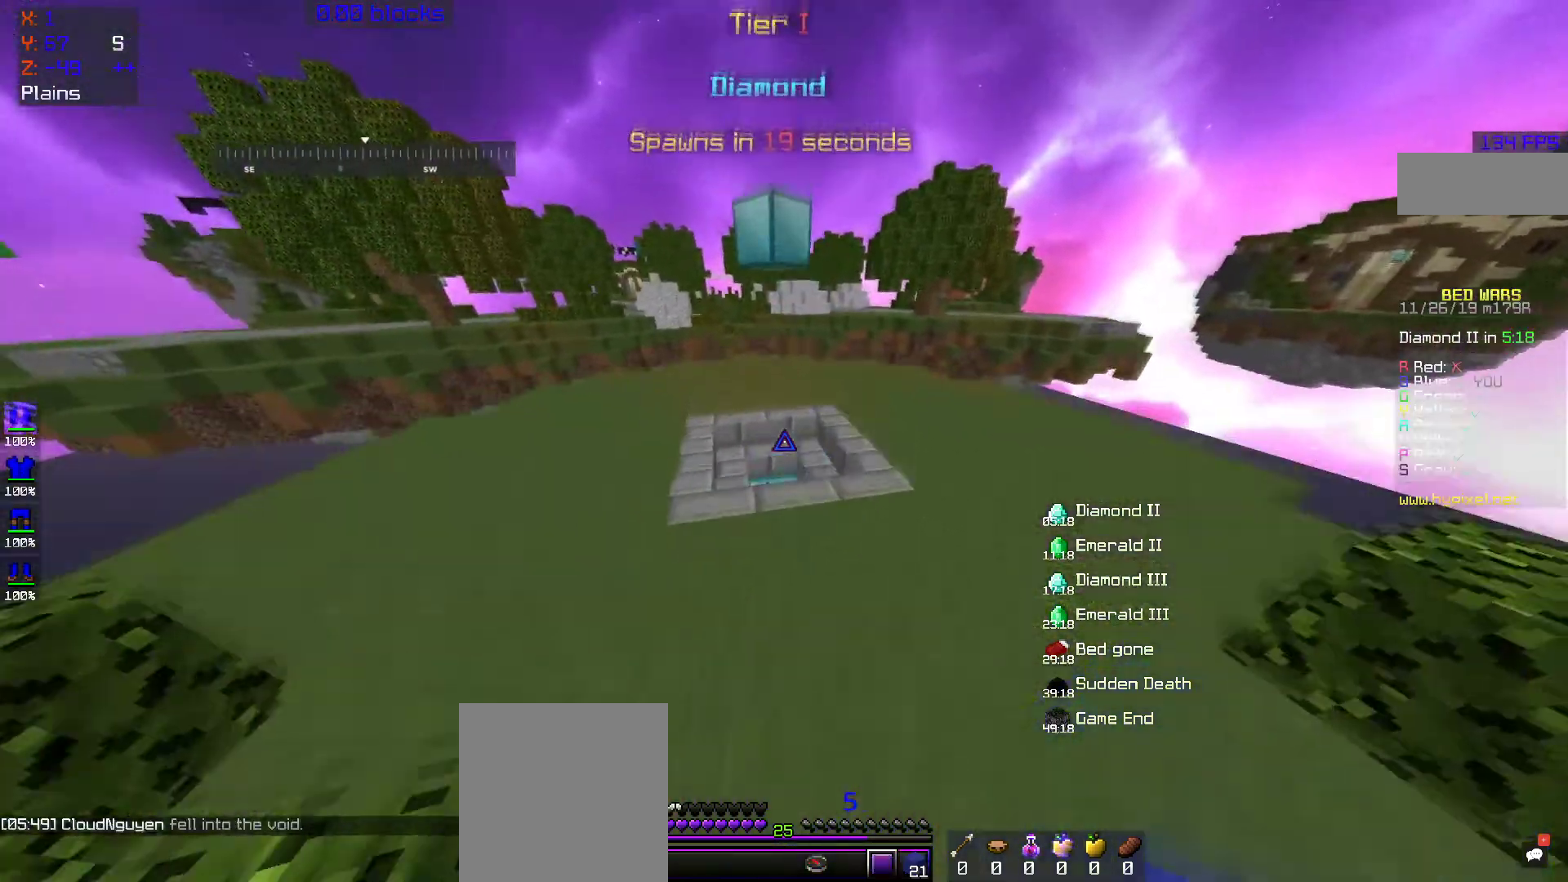
{"keys": ["w"], "mouse": [], "events": [[100, "a", "down"], [100, "space", "up"], [300, "a", "up"]]}
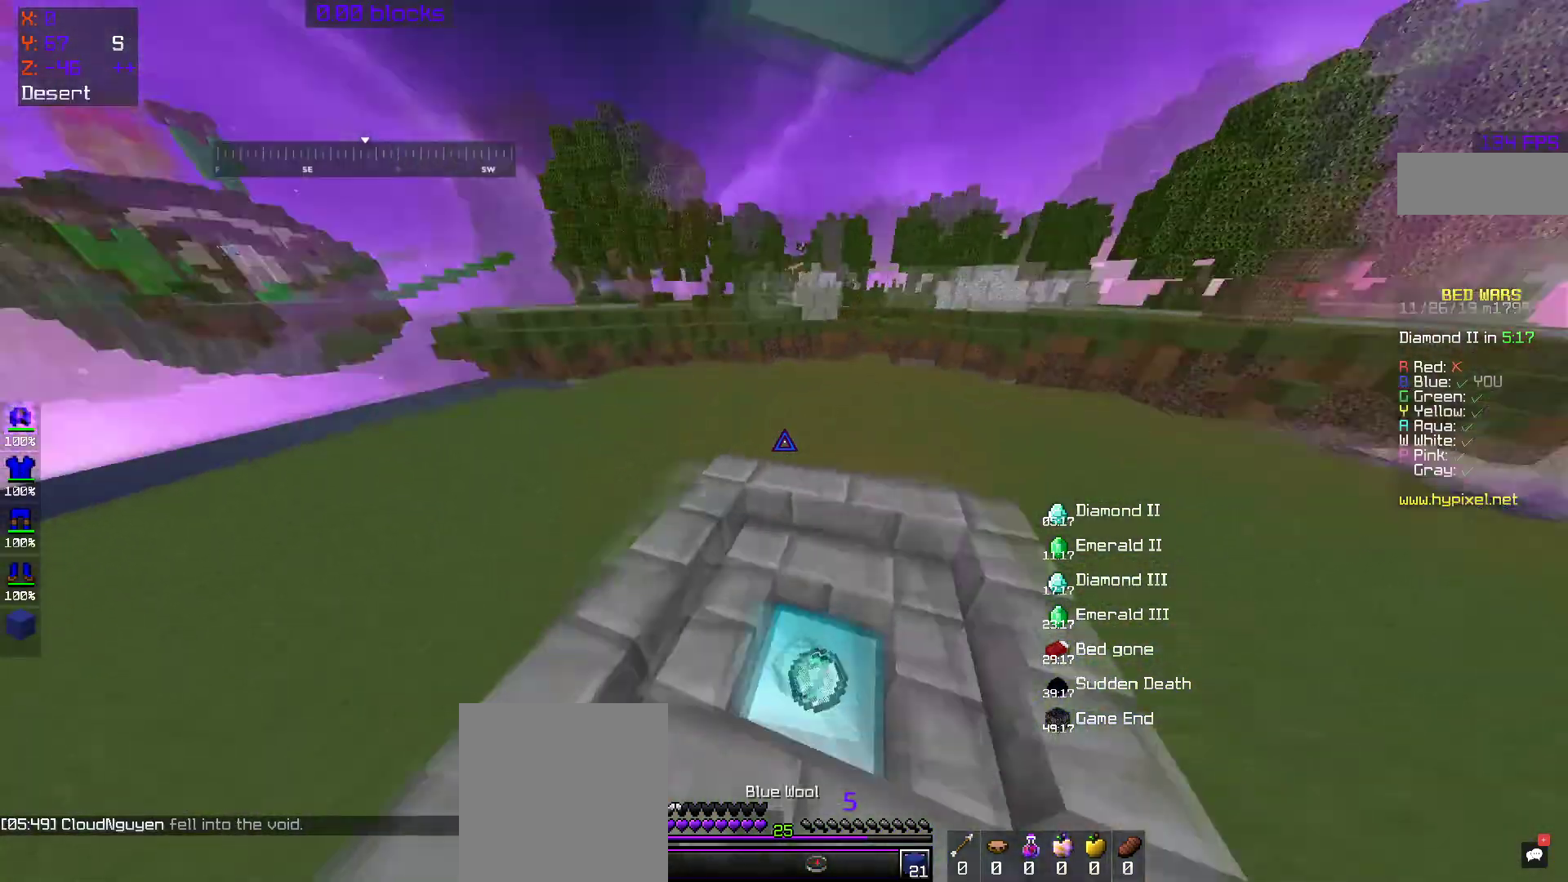
{"keys": [], "mouse": [], "events": [[200, "w", "up"]]}
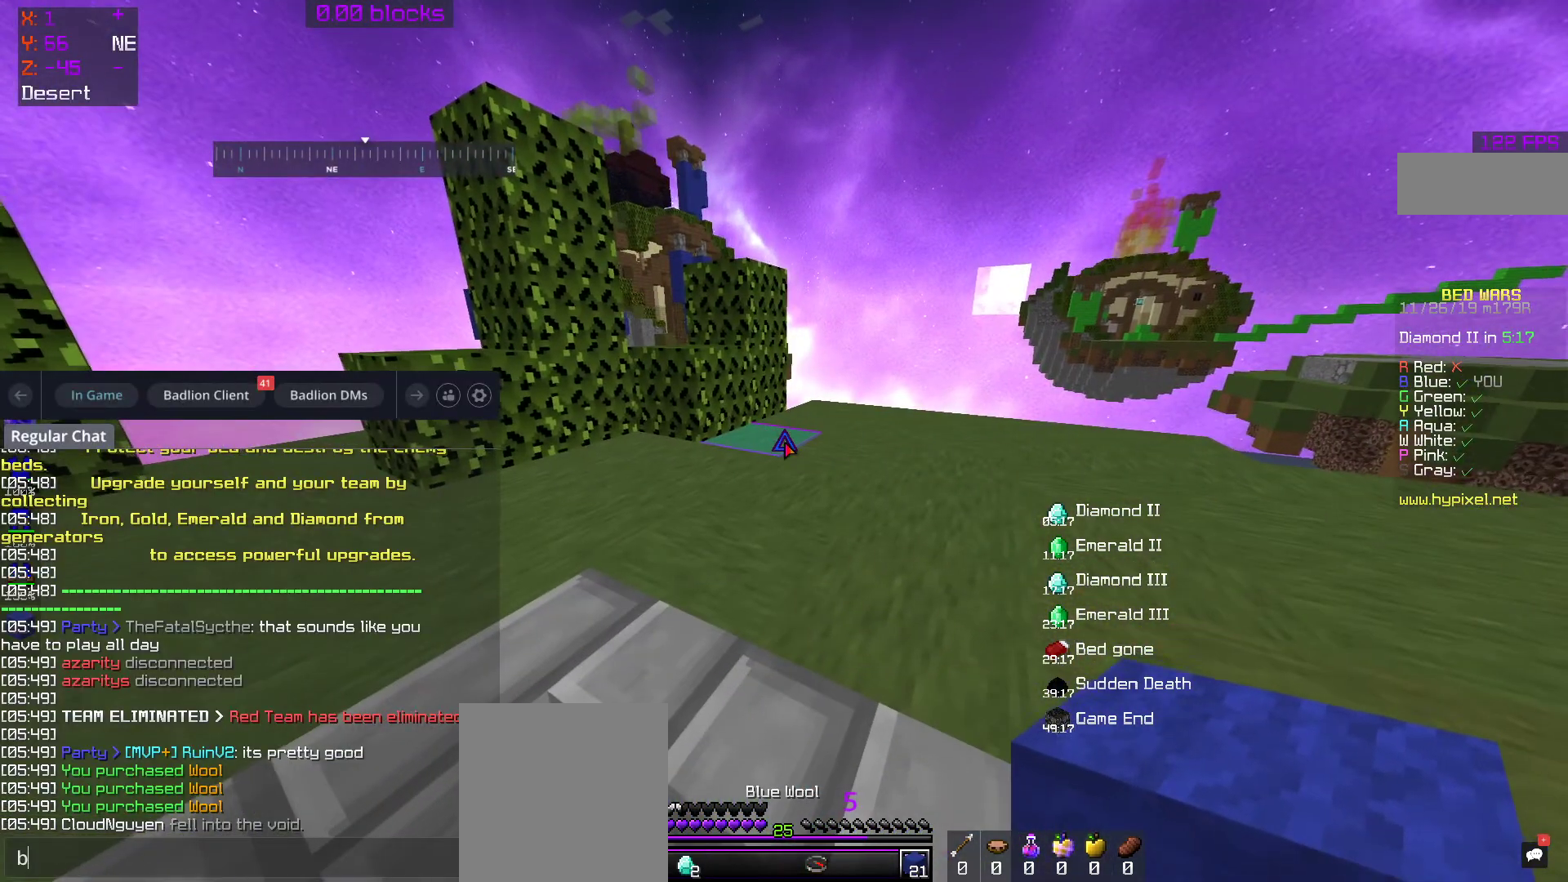
{"keys": [], "mouse": [], "events": []}
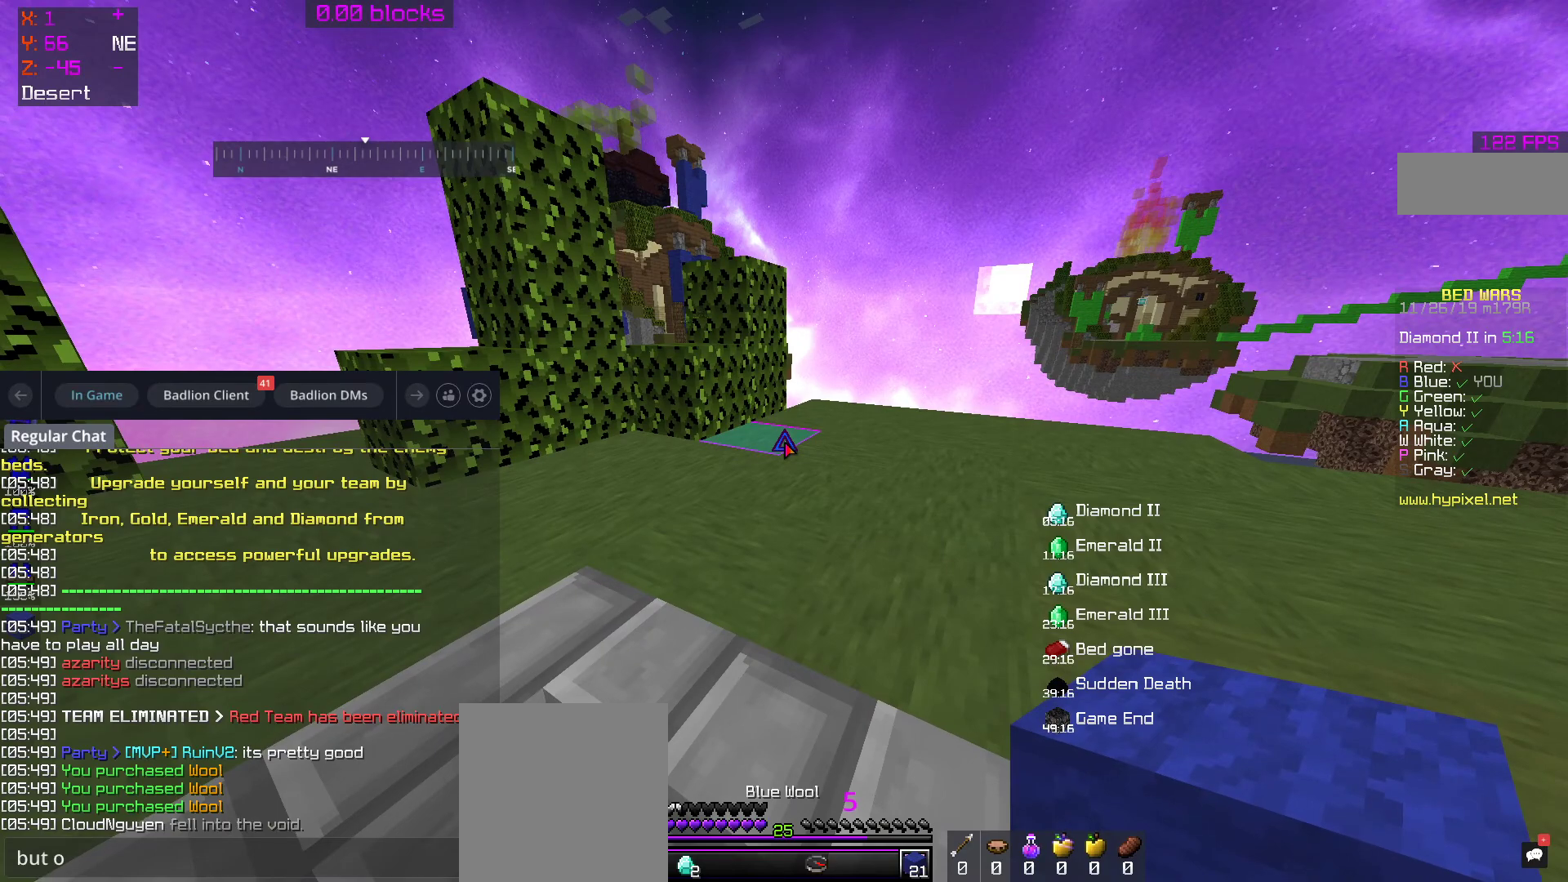
{"keys": [], "mouse": [], "events": []}
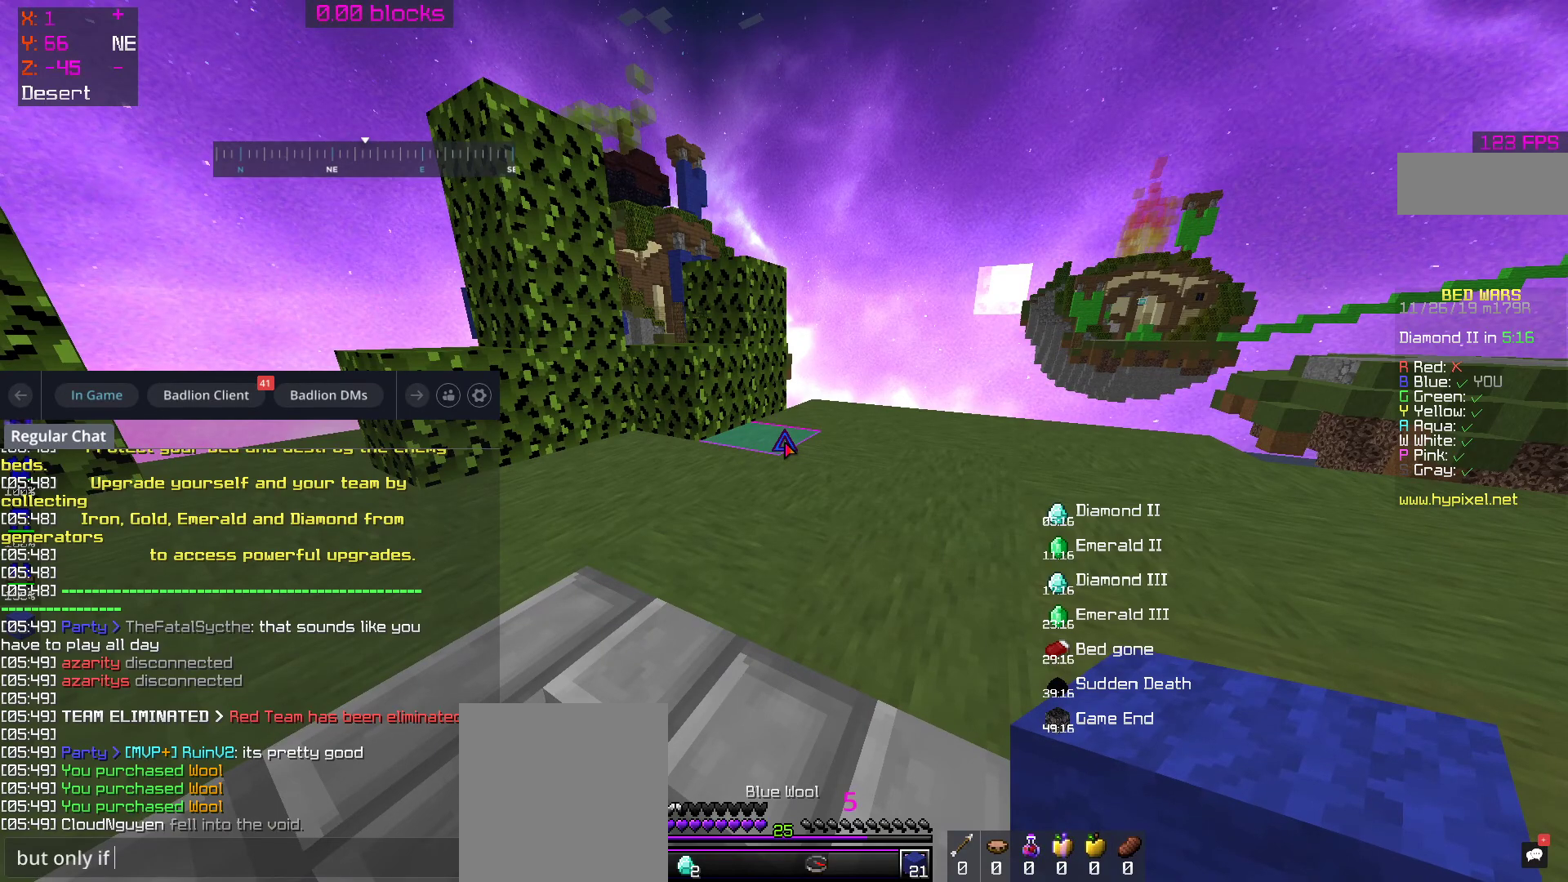
{"keys": [], "mouse": [], "events": []}
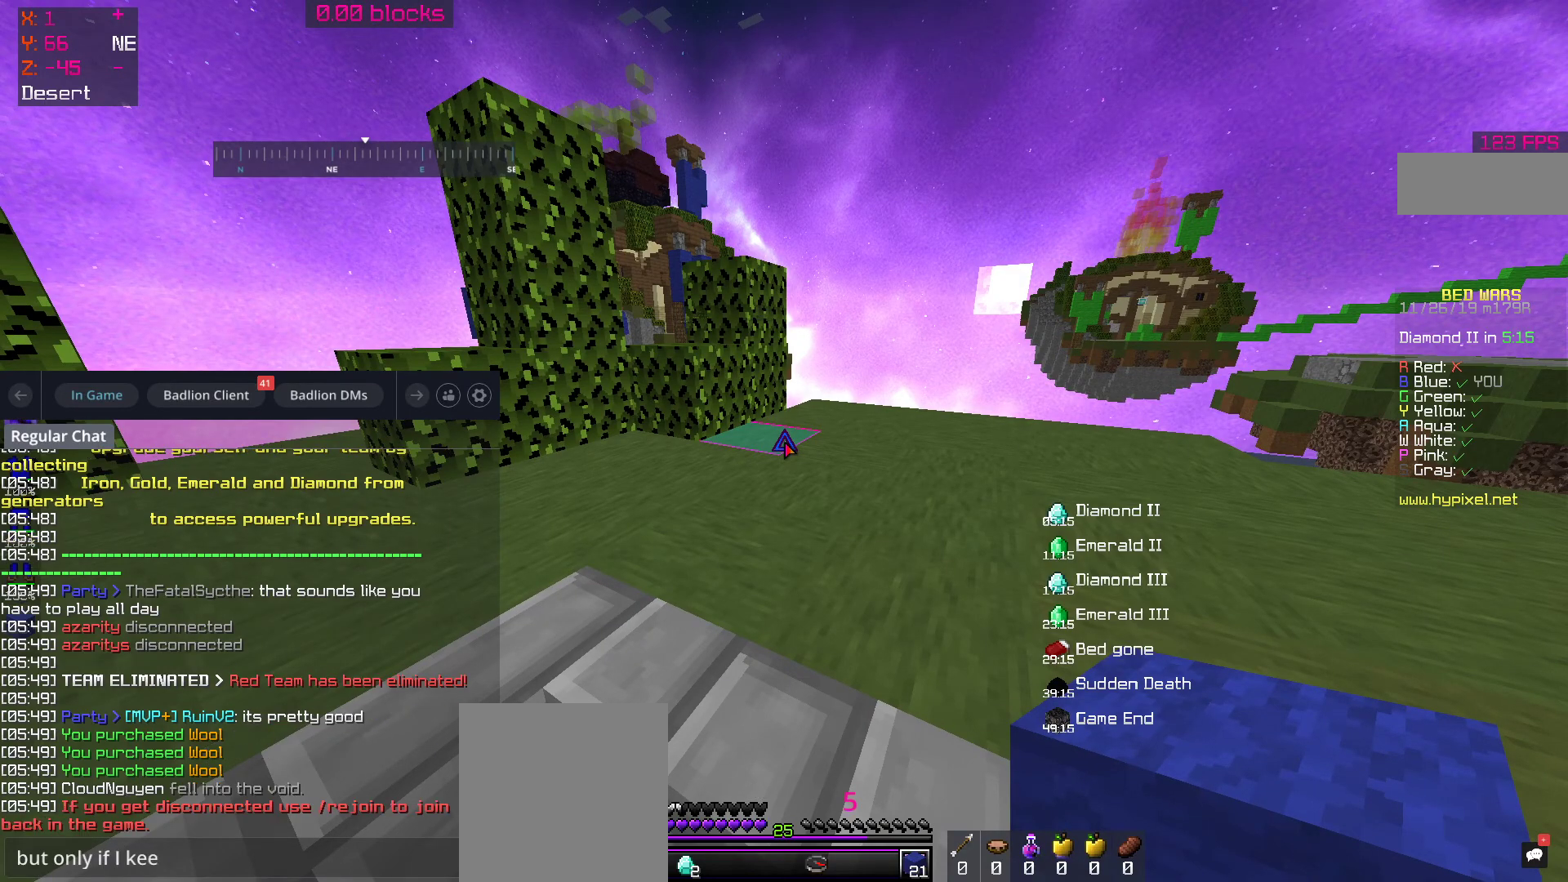
{"keys": [], "mouse": [], "events": []}
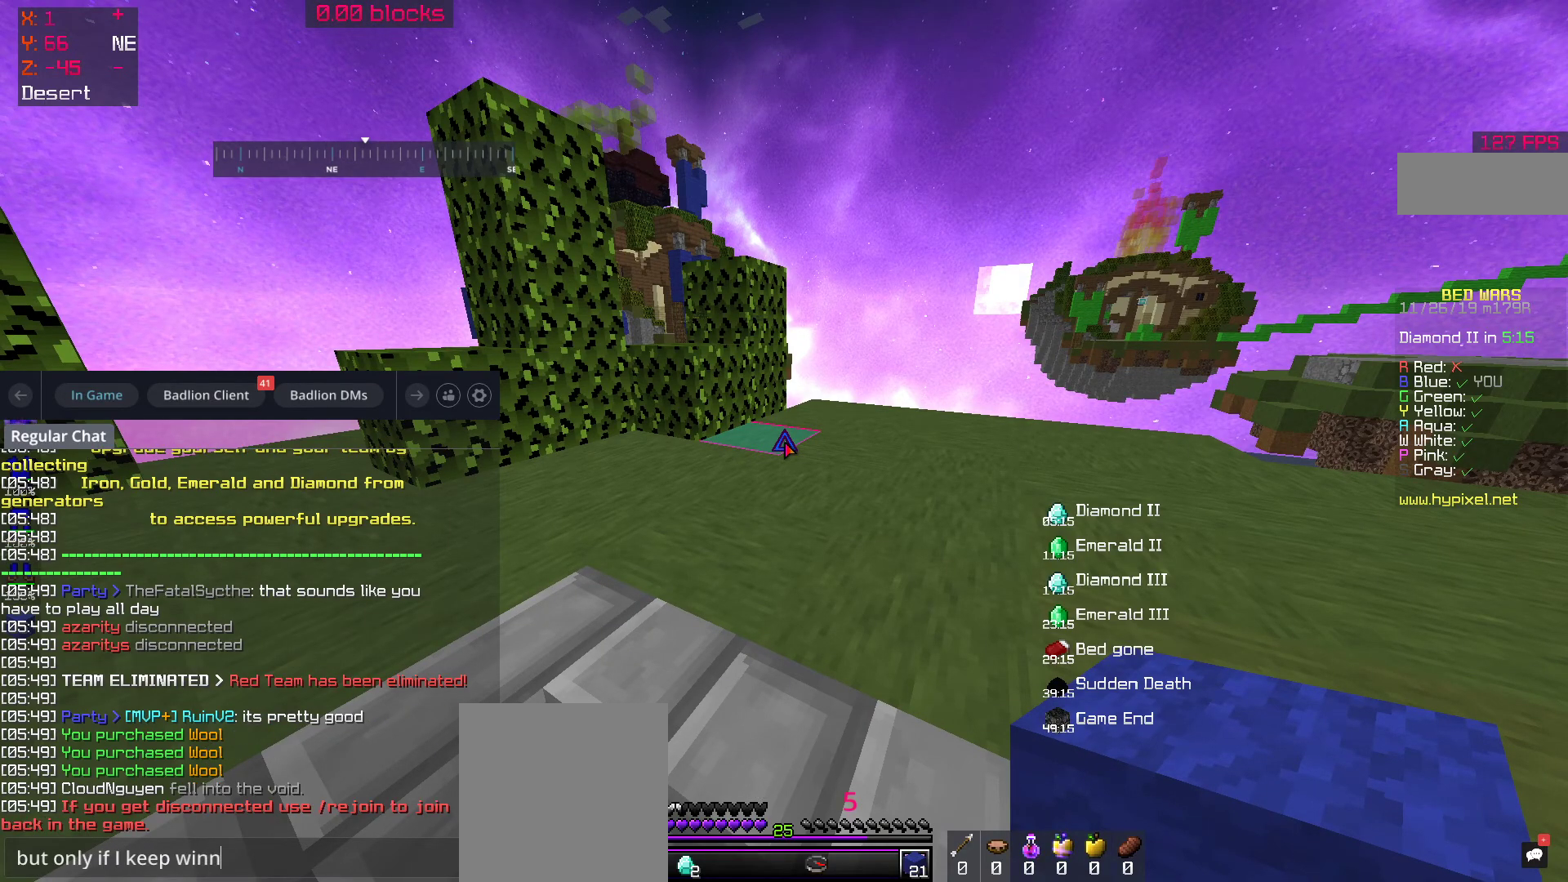
{"keys": [], "mouse": [], "events": []}
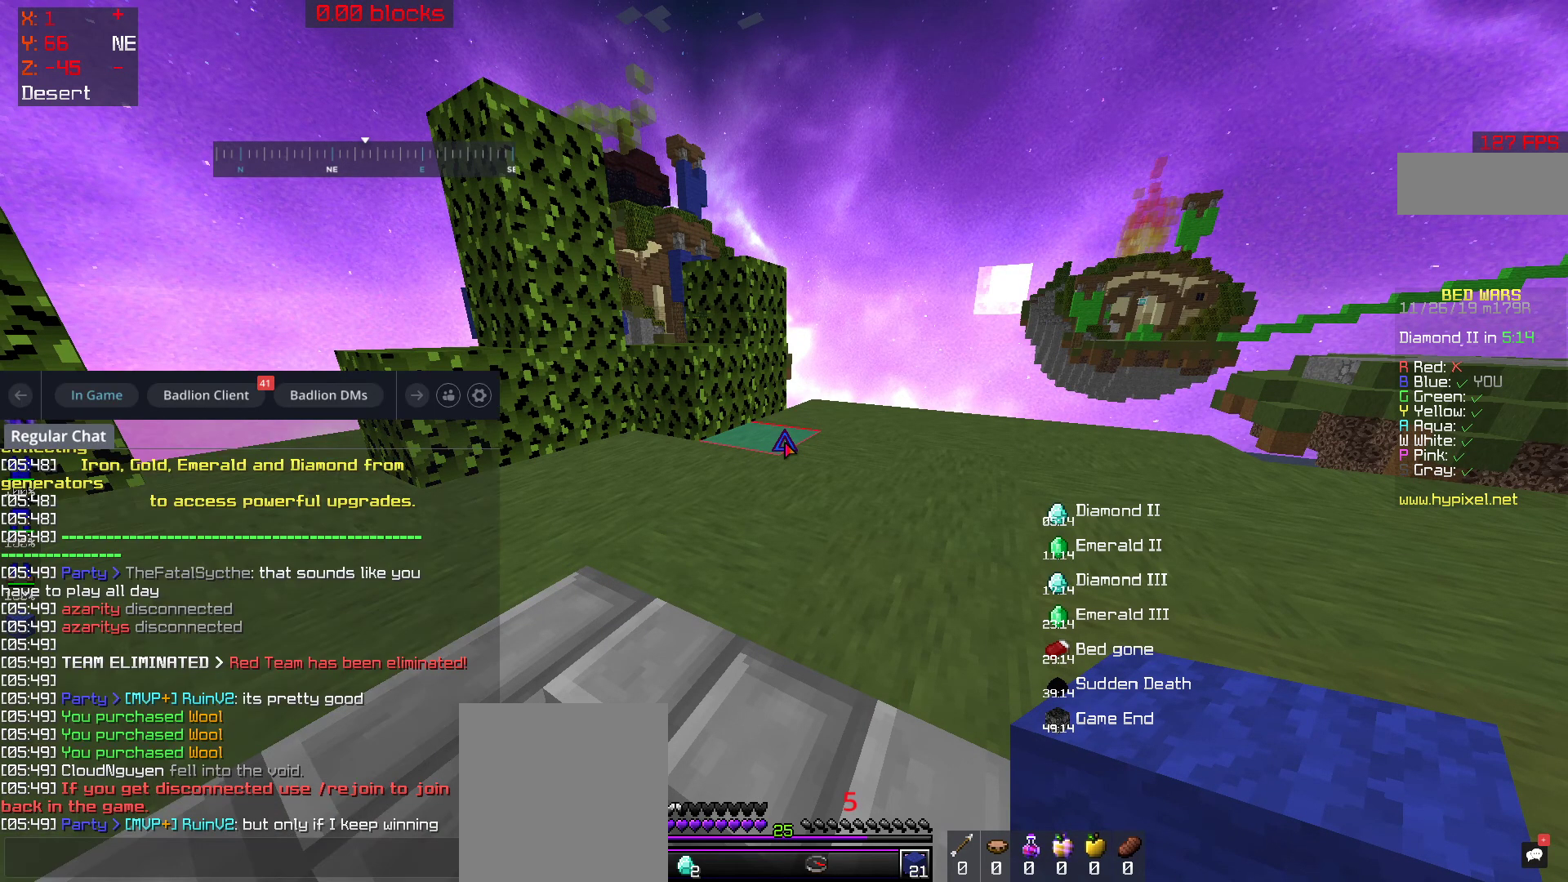
{"keys": [], "mouse": [], "events": []}
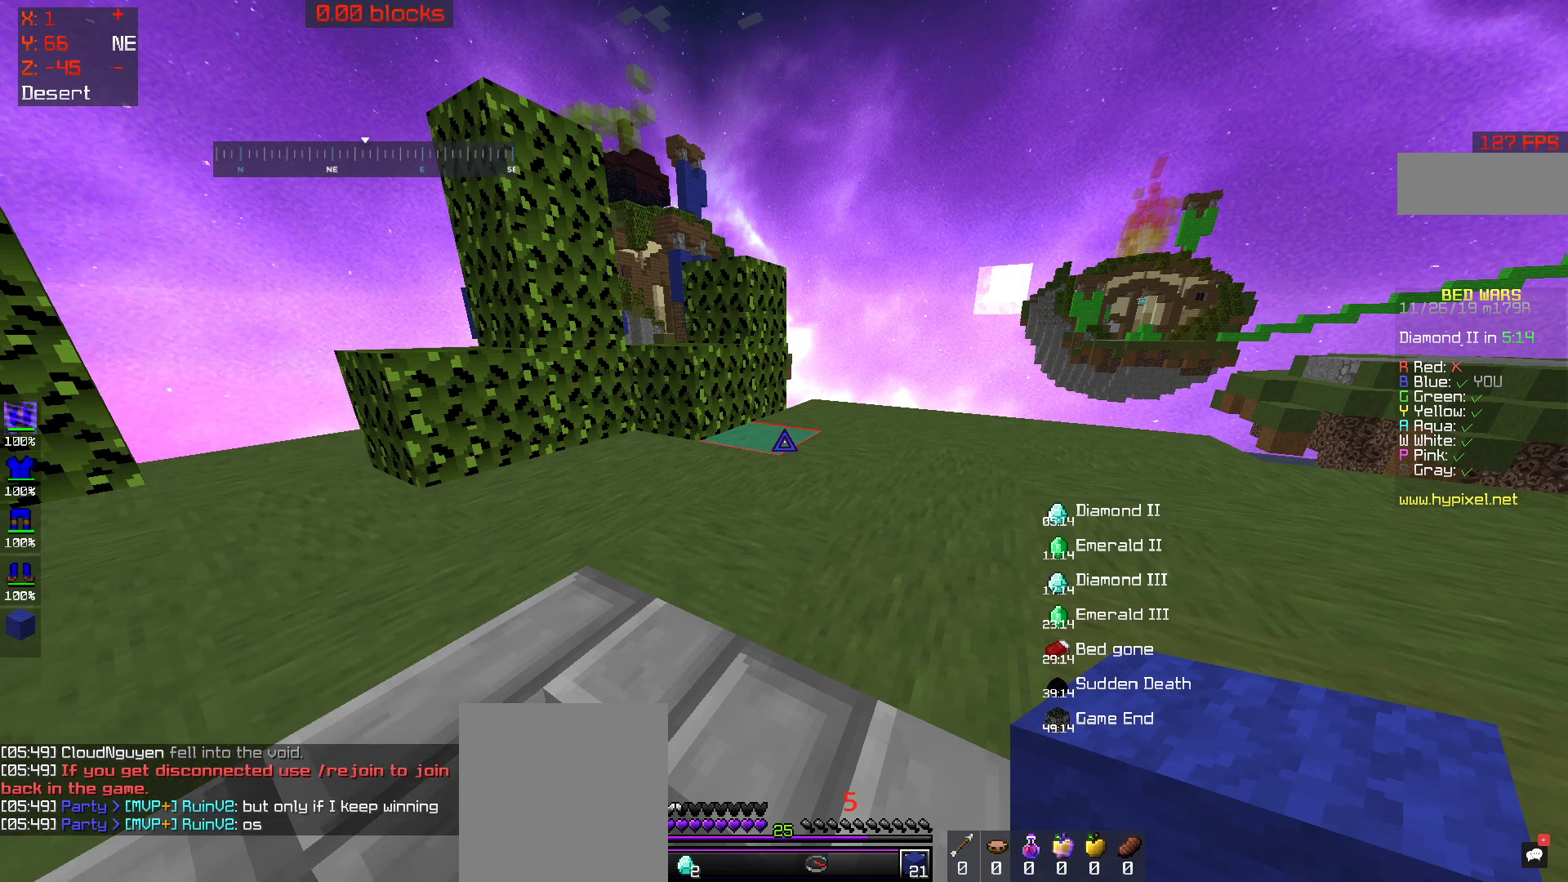
{"keys": [], "mouse": [], "events": [[50, "s", "down"], [200, "a", "down"], [350, "a", "up"], [400, "s", "up"]]}
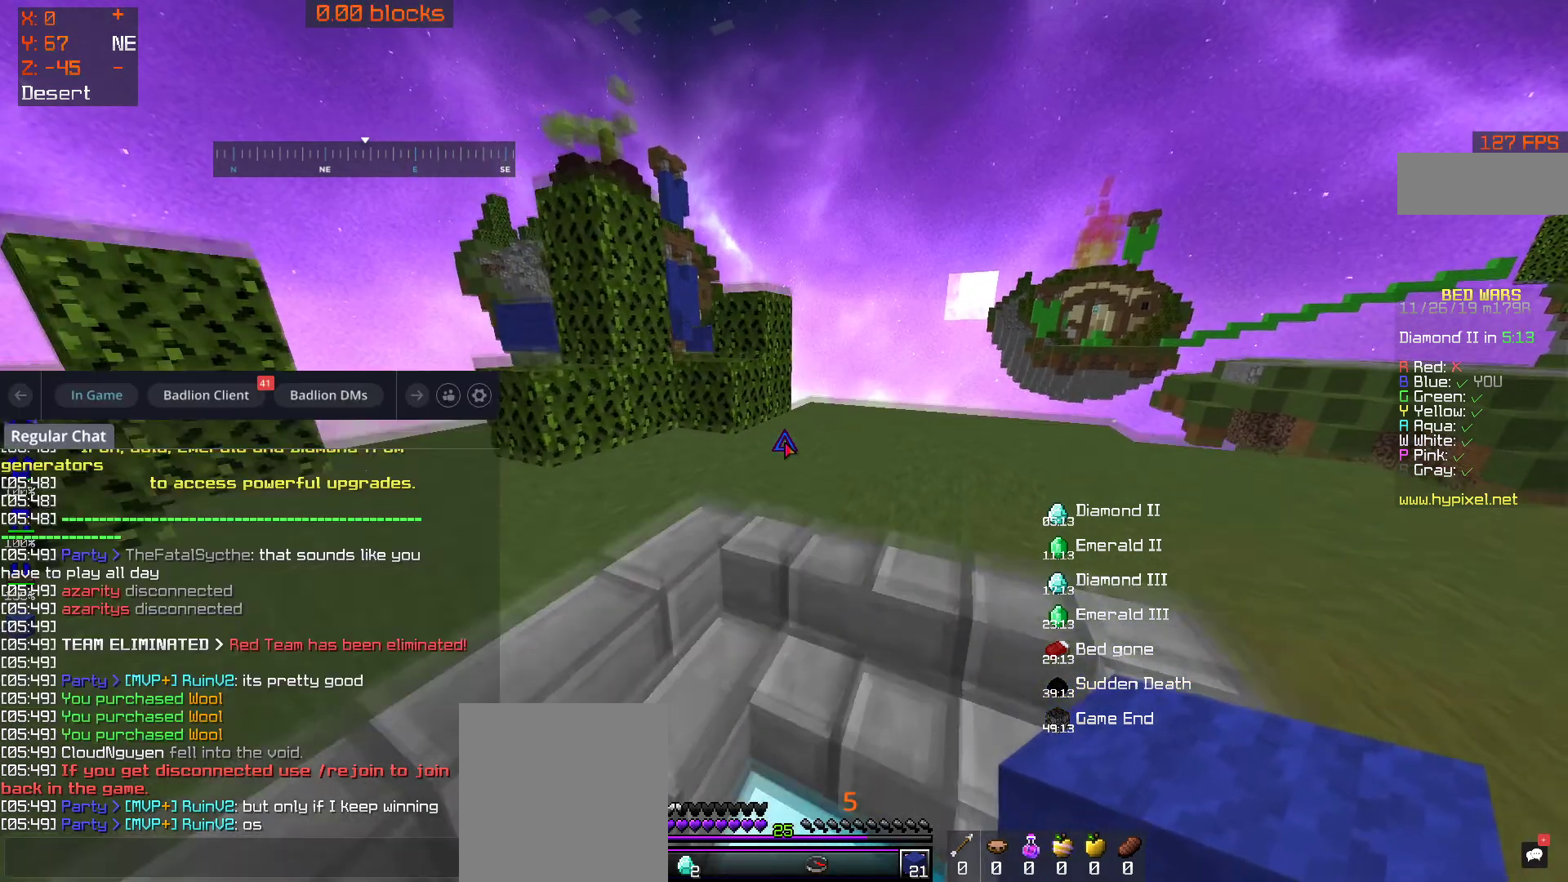
{"keys": [], "mouse": [], "events": []}
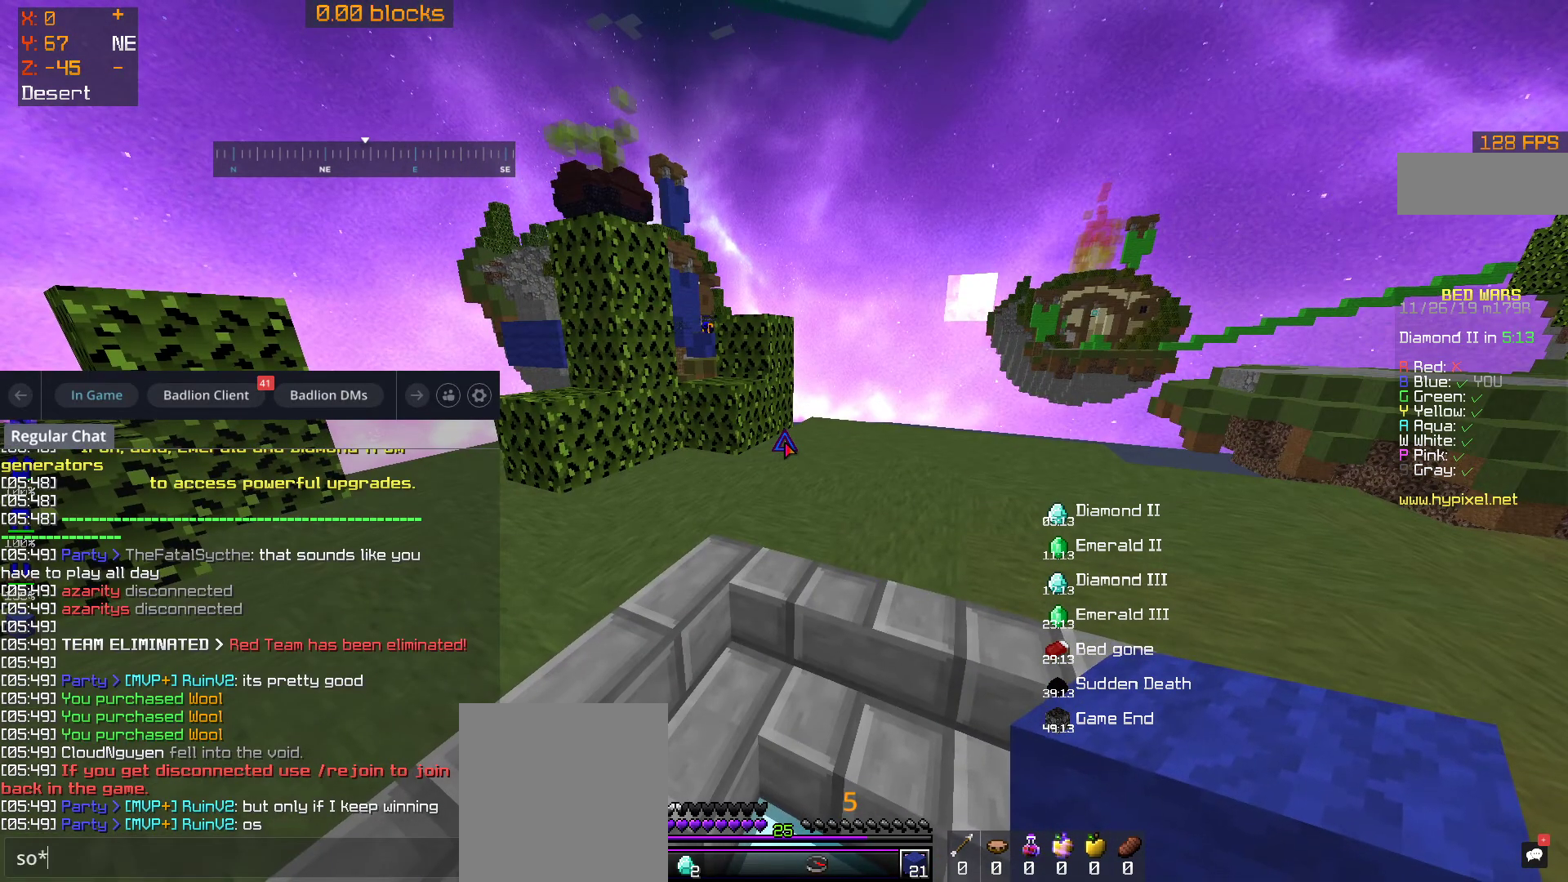
{"keys": ["d"], "mouse": [], "events": [[350, "s", "down"], [400, "d", "down"], [500, "s", "up"]]}
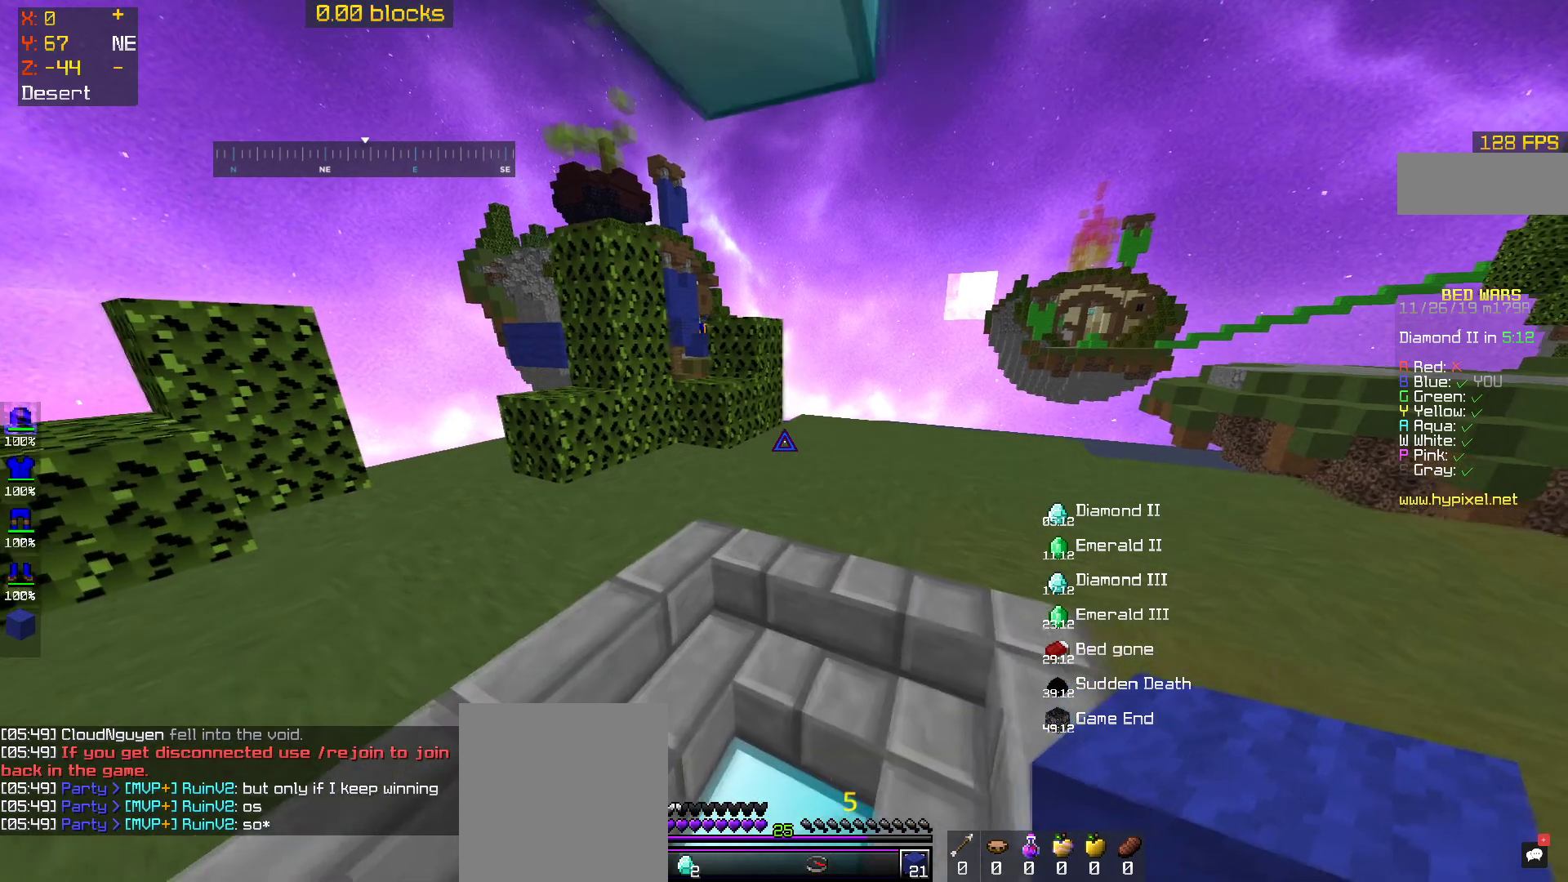
{"keys": [], "mouse": []}
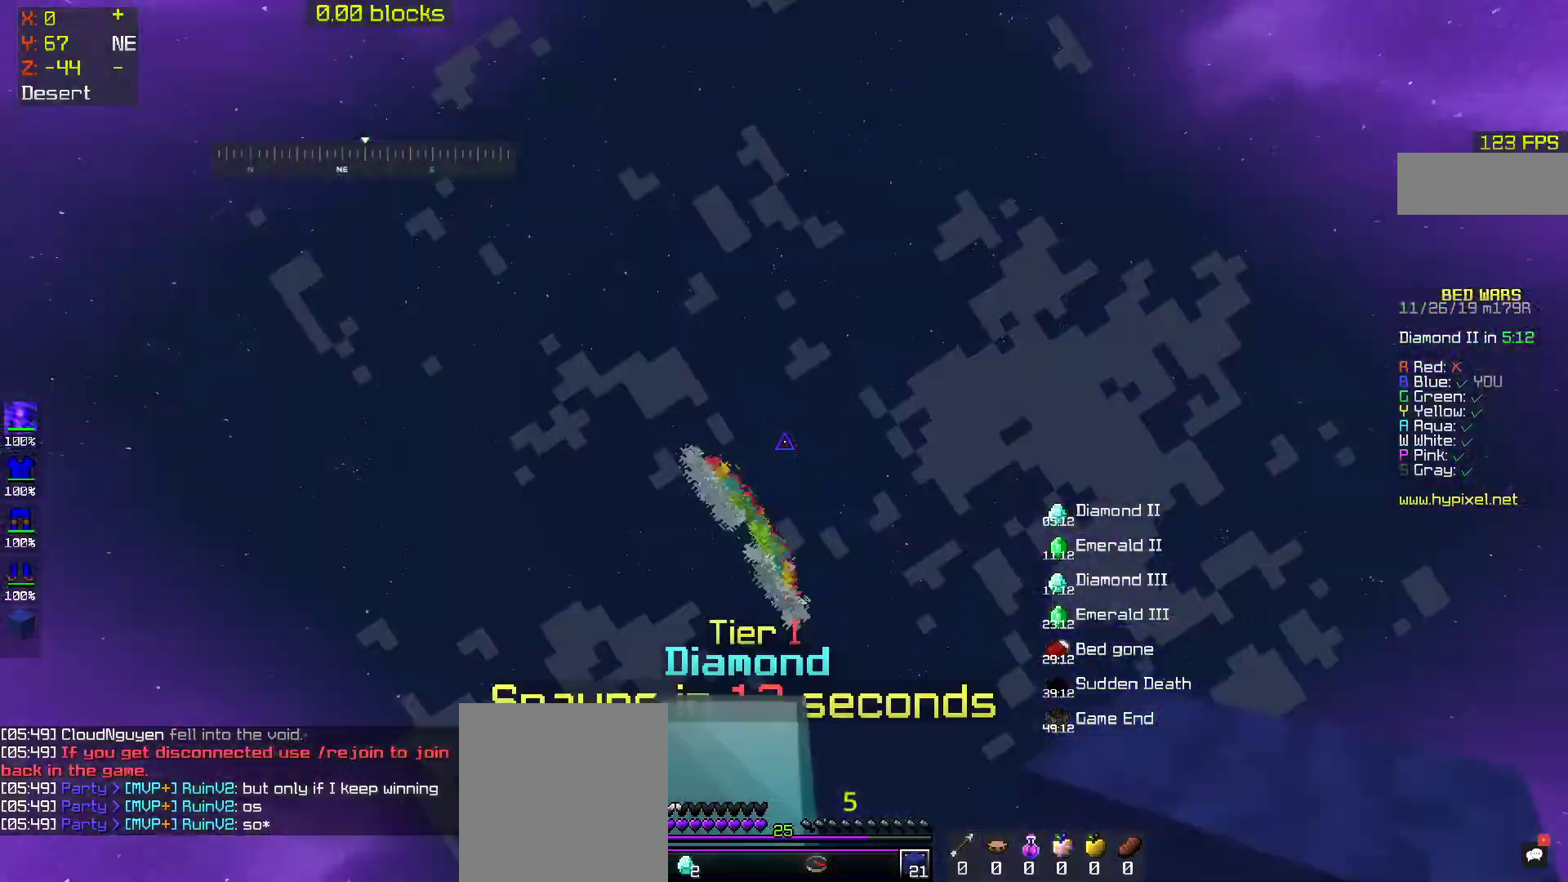
{"keys": [], "mouse": ["right"], "events": [[417, "mouse_right", "down"]]}
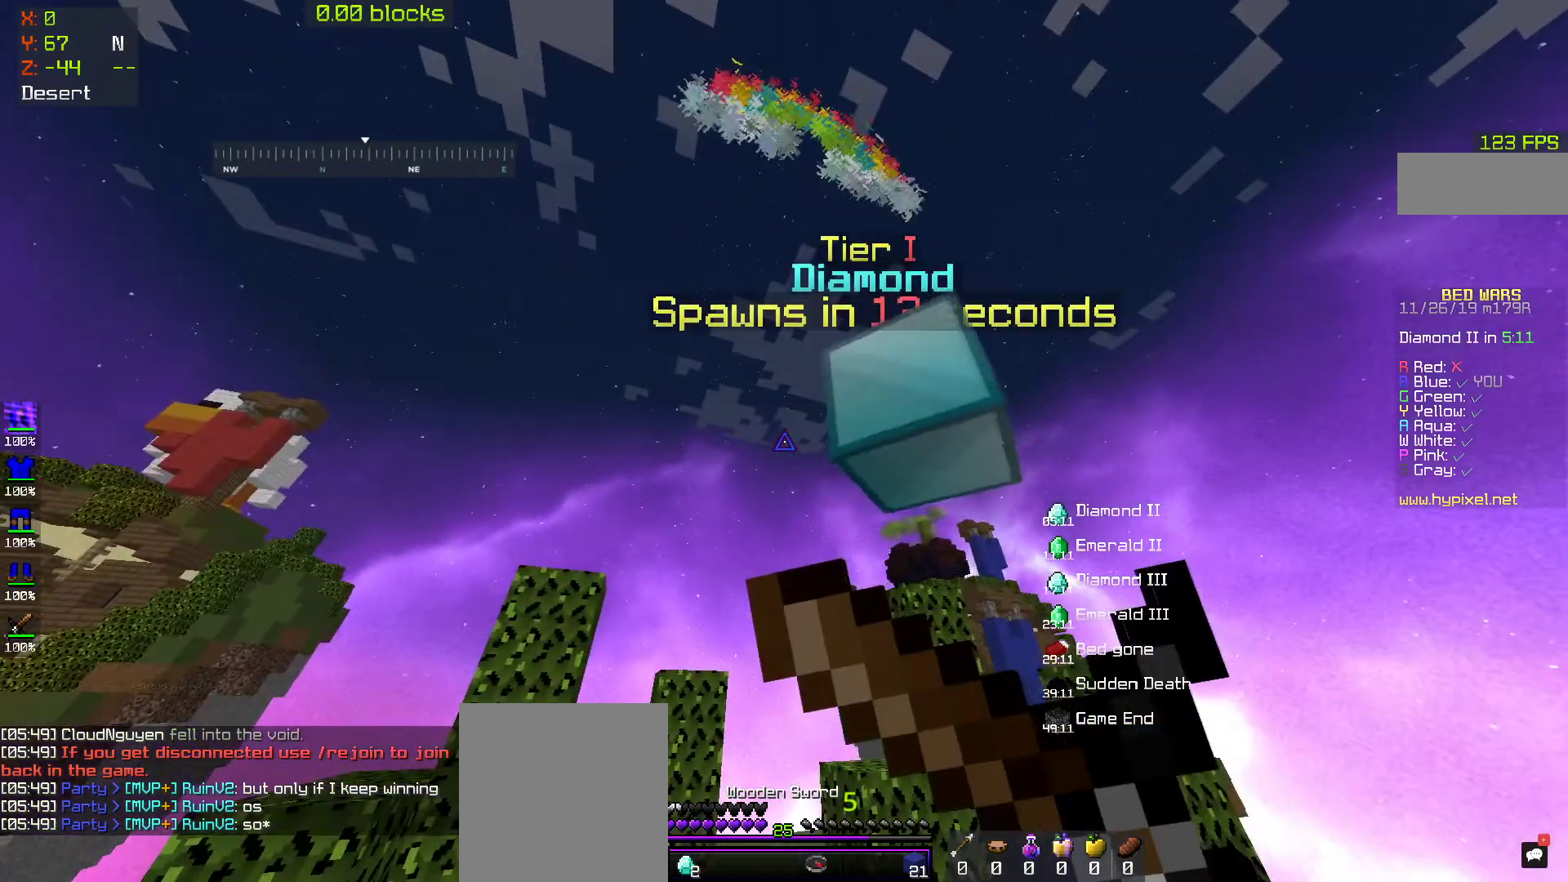
{"keys": [], "mouse": ["right"], "events": [[200, "mouse_left", "down"], [350, "mouse_left", "up"]]}
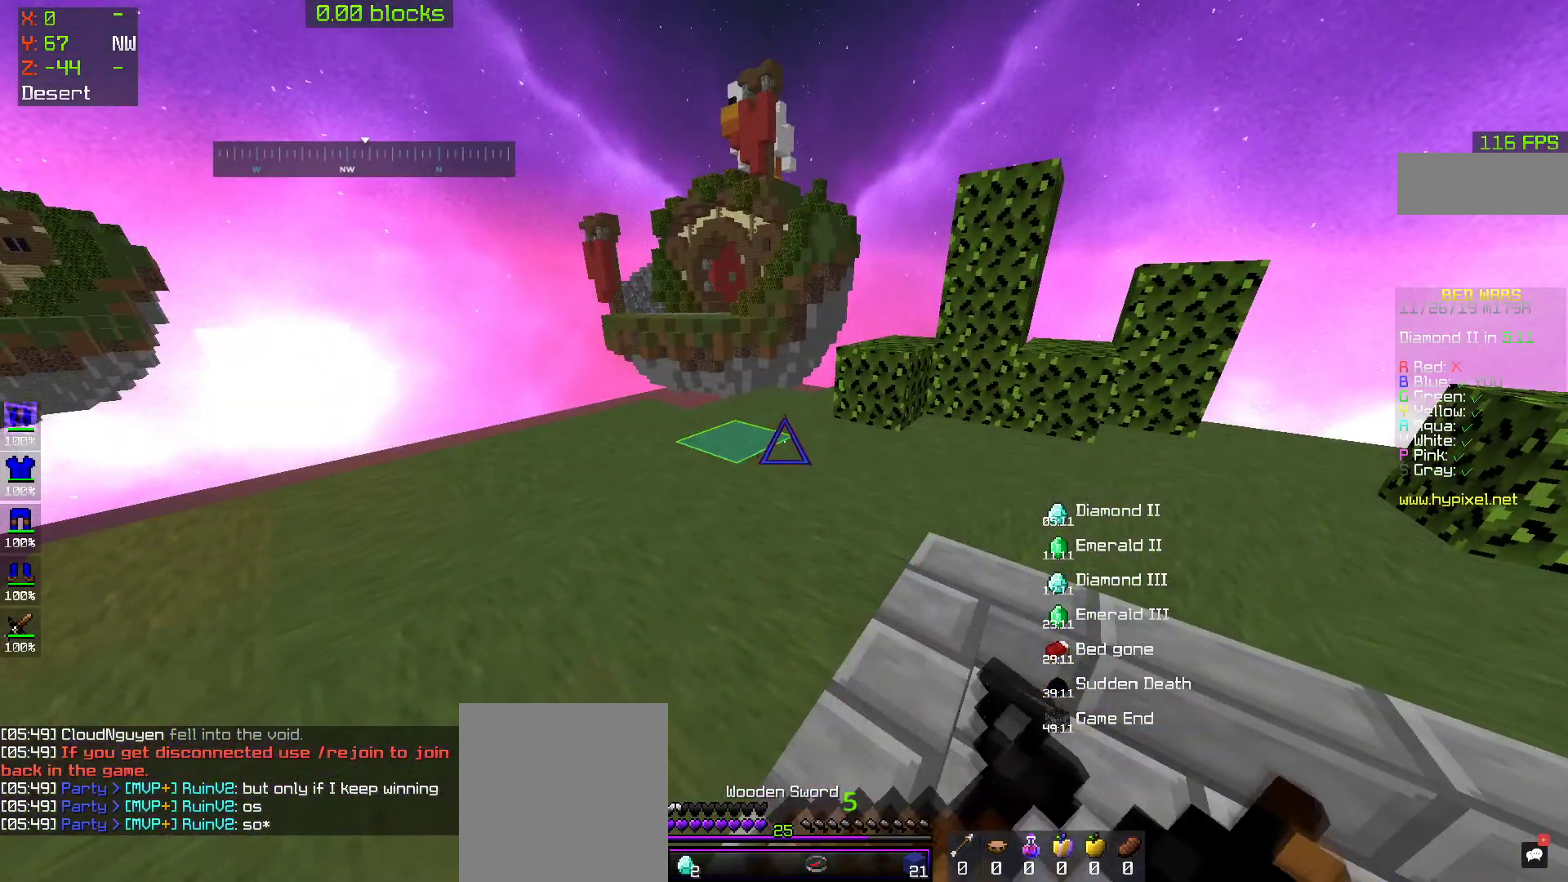
{"keys": [], "mouse": ["left", "right"], "events": [[50, "mouse_left", "down"], [150, "mouse_left", "up"], [200, "mouse_left", "down"], [250, "mouse_left", "up"], [300, "mouse_left", "down"], [400, "mouse_left", "up"], [483, "mouse_left", "down"]]}
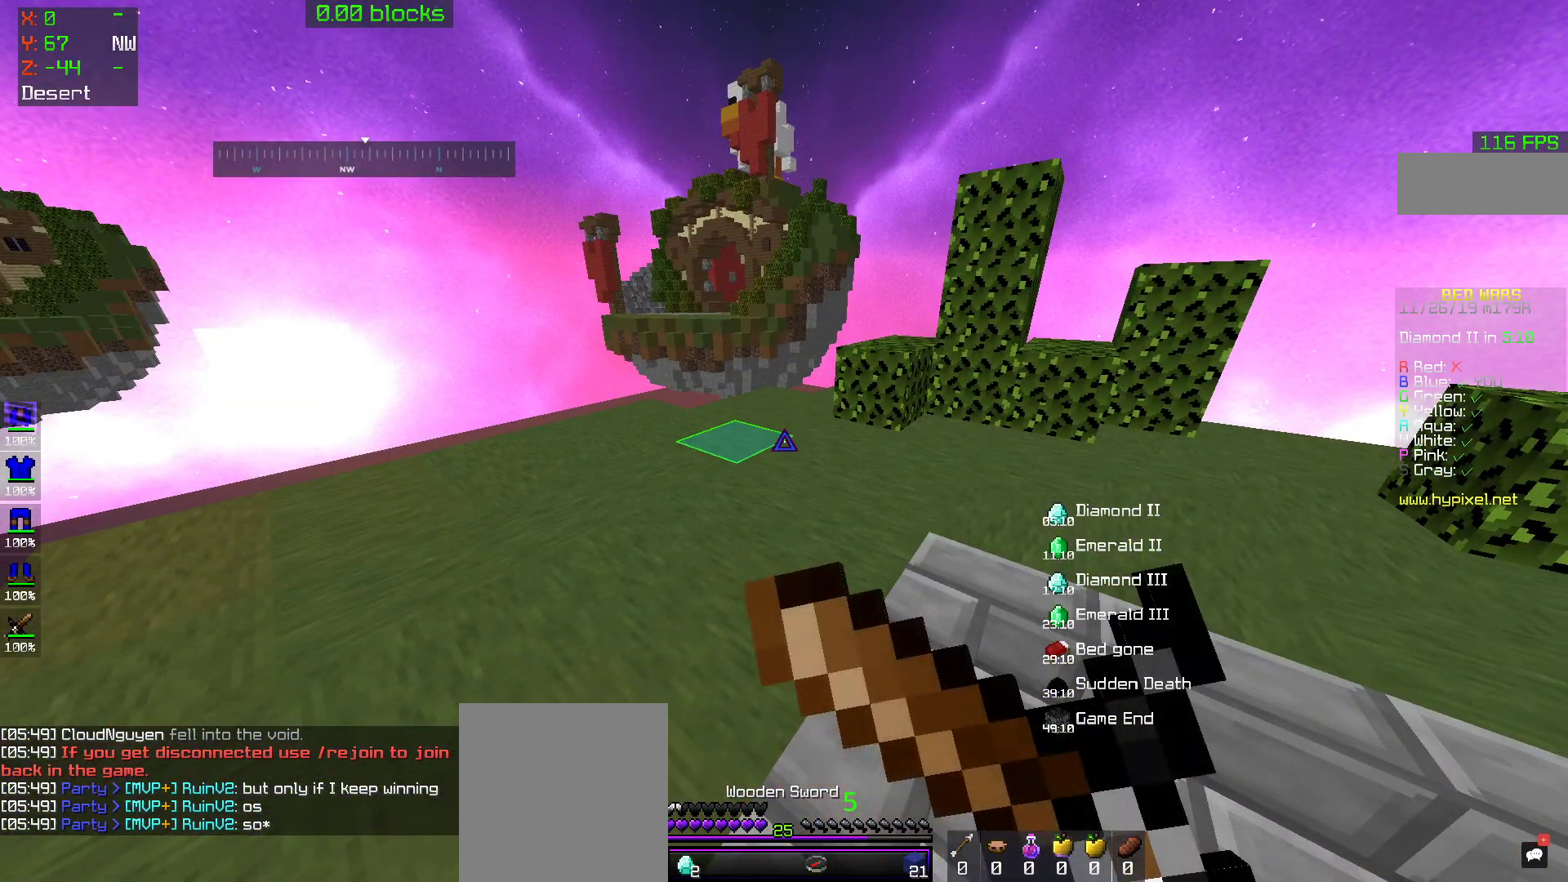
{"keys": [], "mouse": ["right"], "events": [[50, "mouse_left", "up"]]}
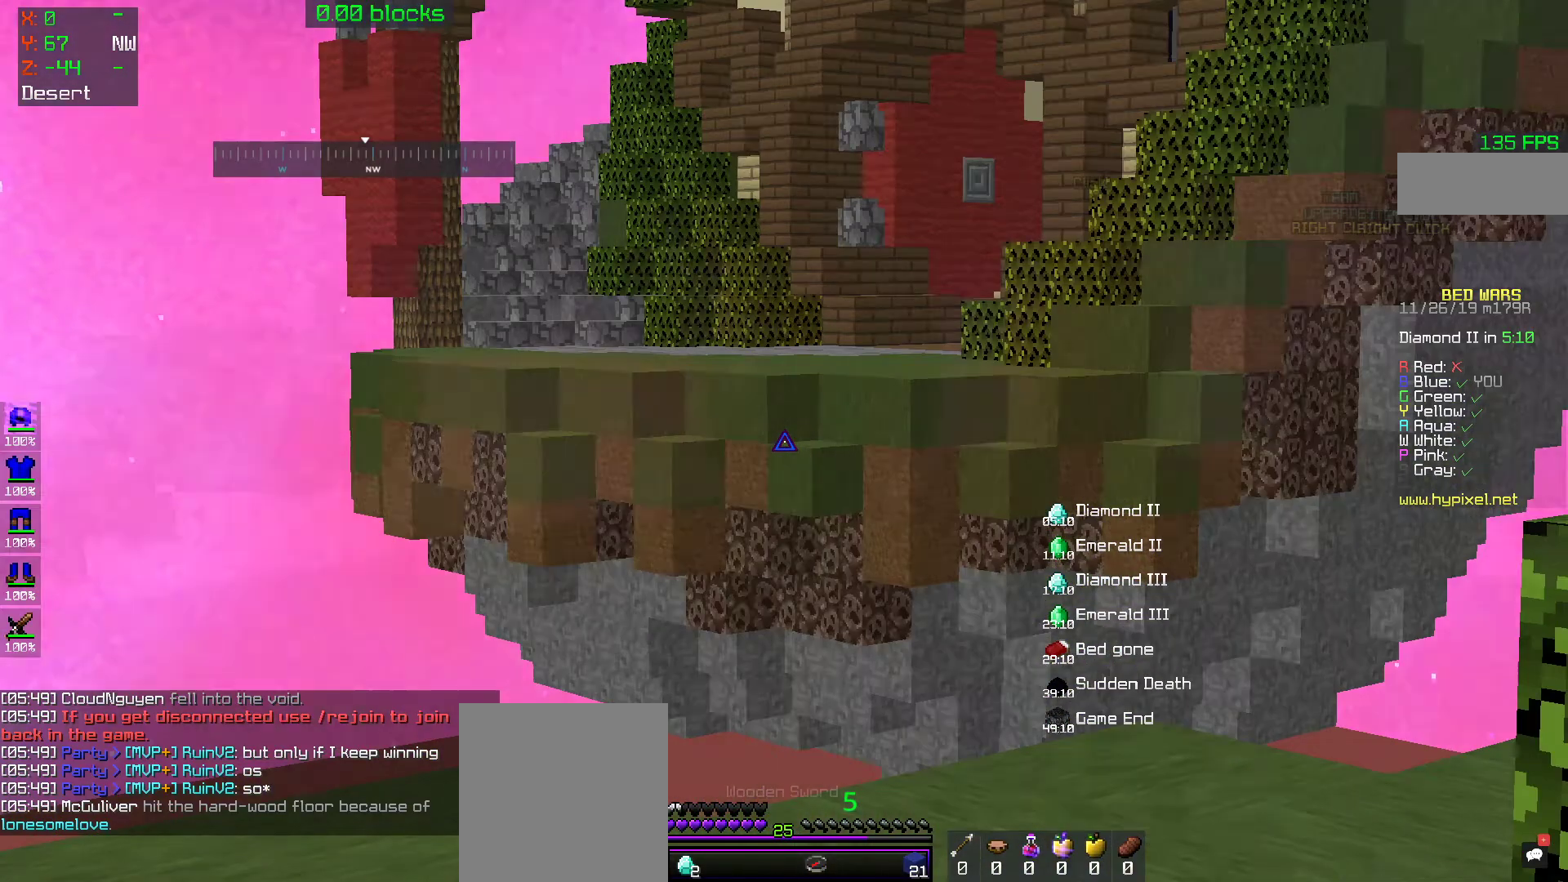
{"keys": [], "mouse": ["right"], "events": []}
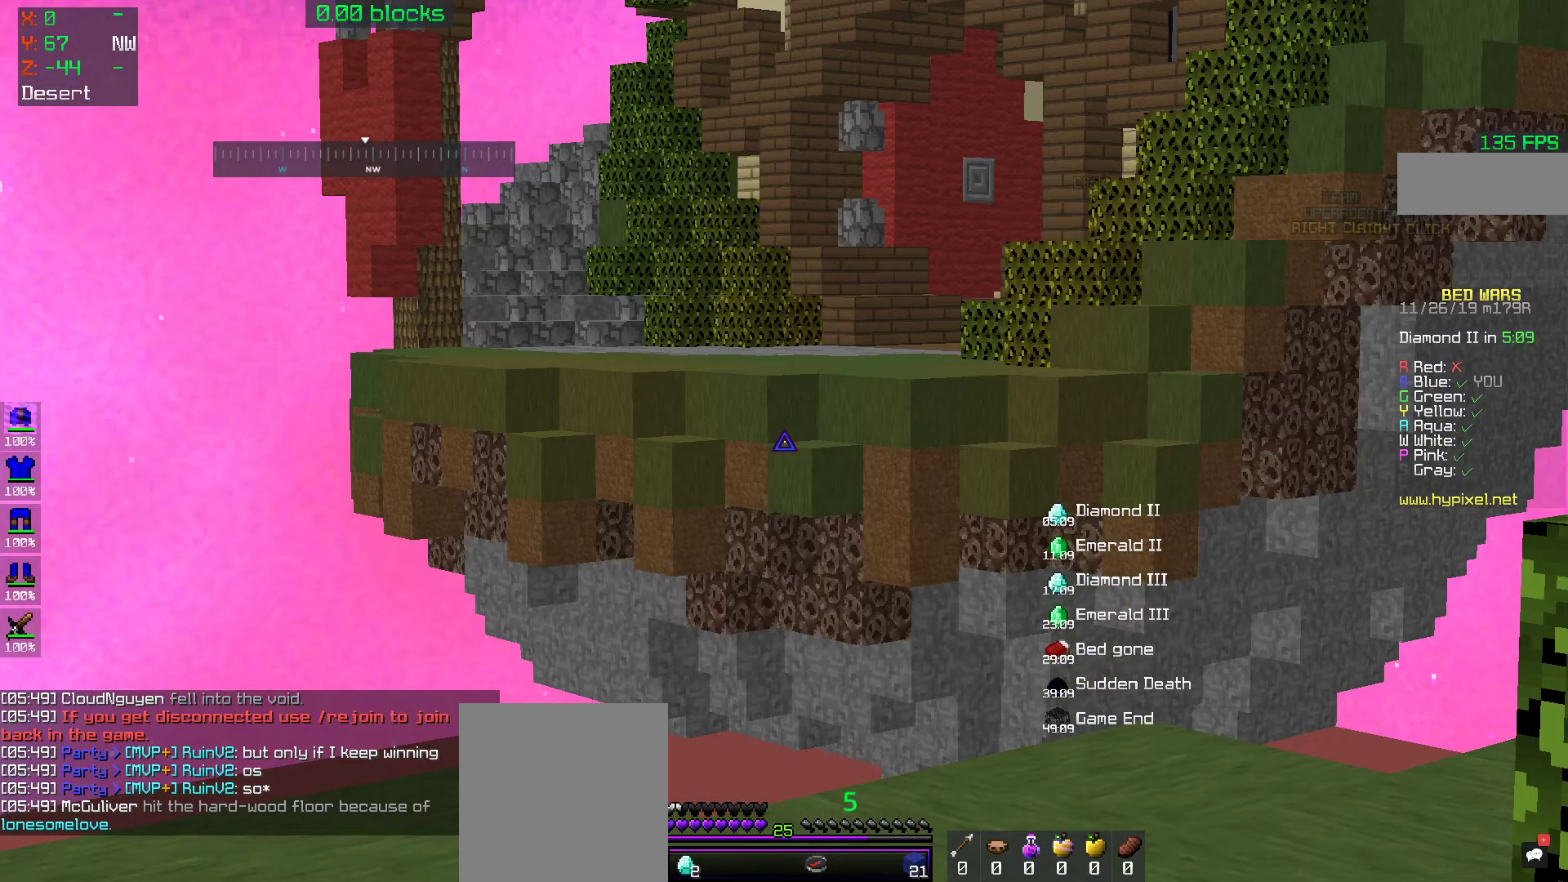
{"keys": [], "mouse": ["left", "right"], "events": [[100, "mouse_right", "up"], [500, "mouse_left", "down"], [500, "mouse_right", "down"]]}
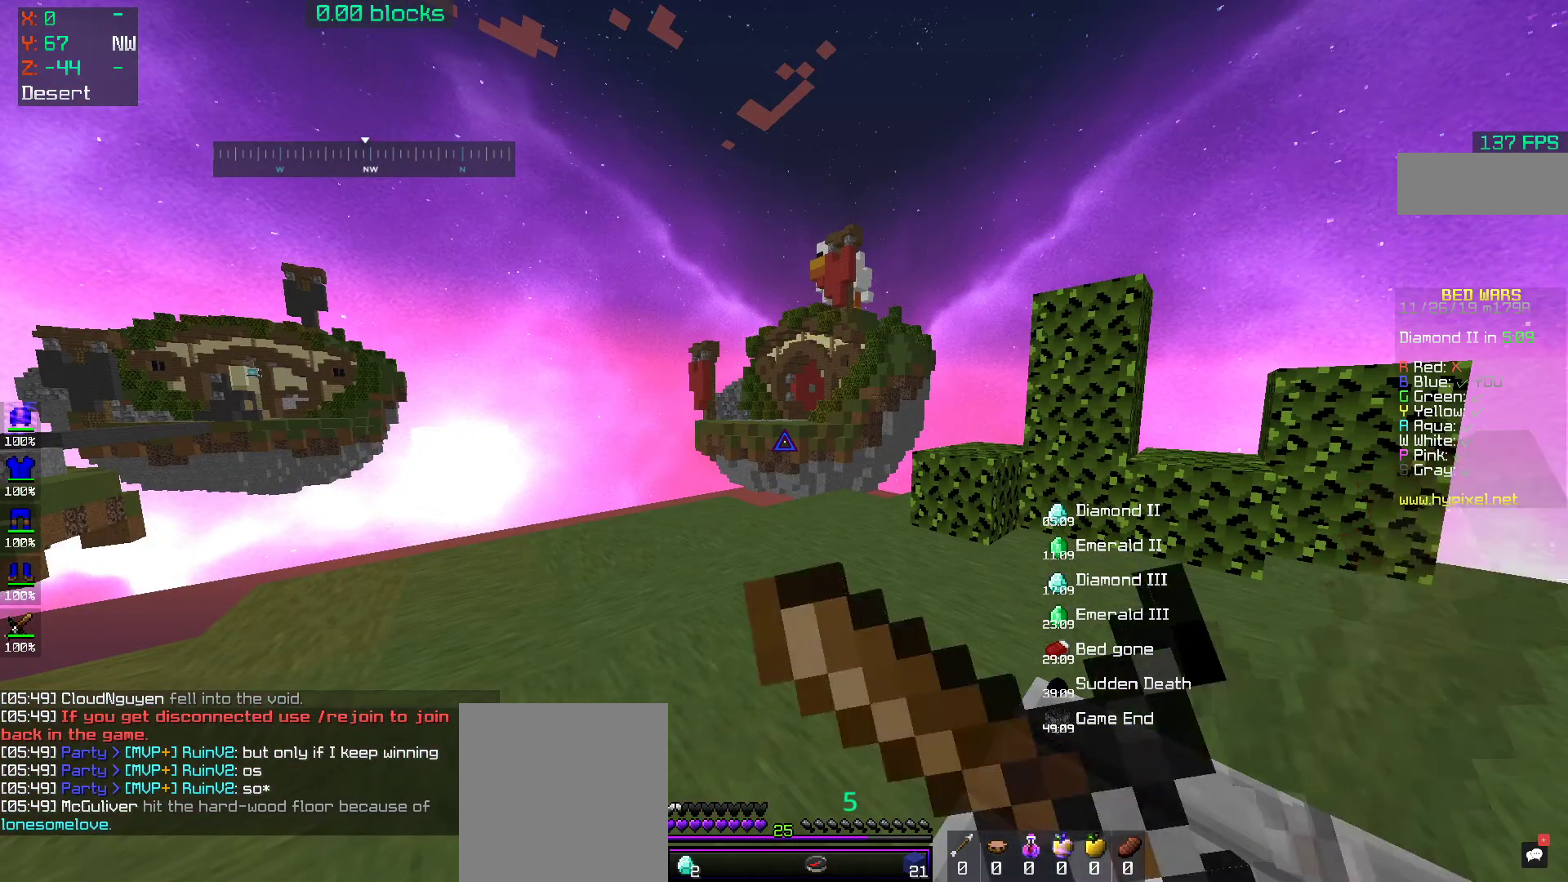
{"keys": [], "mouse": [], "events": [[50, "mouse_left", "up"], [100, "mouse_right", "up"]]}